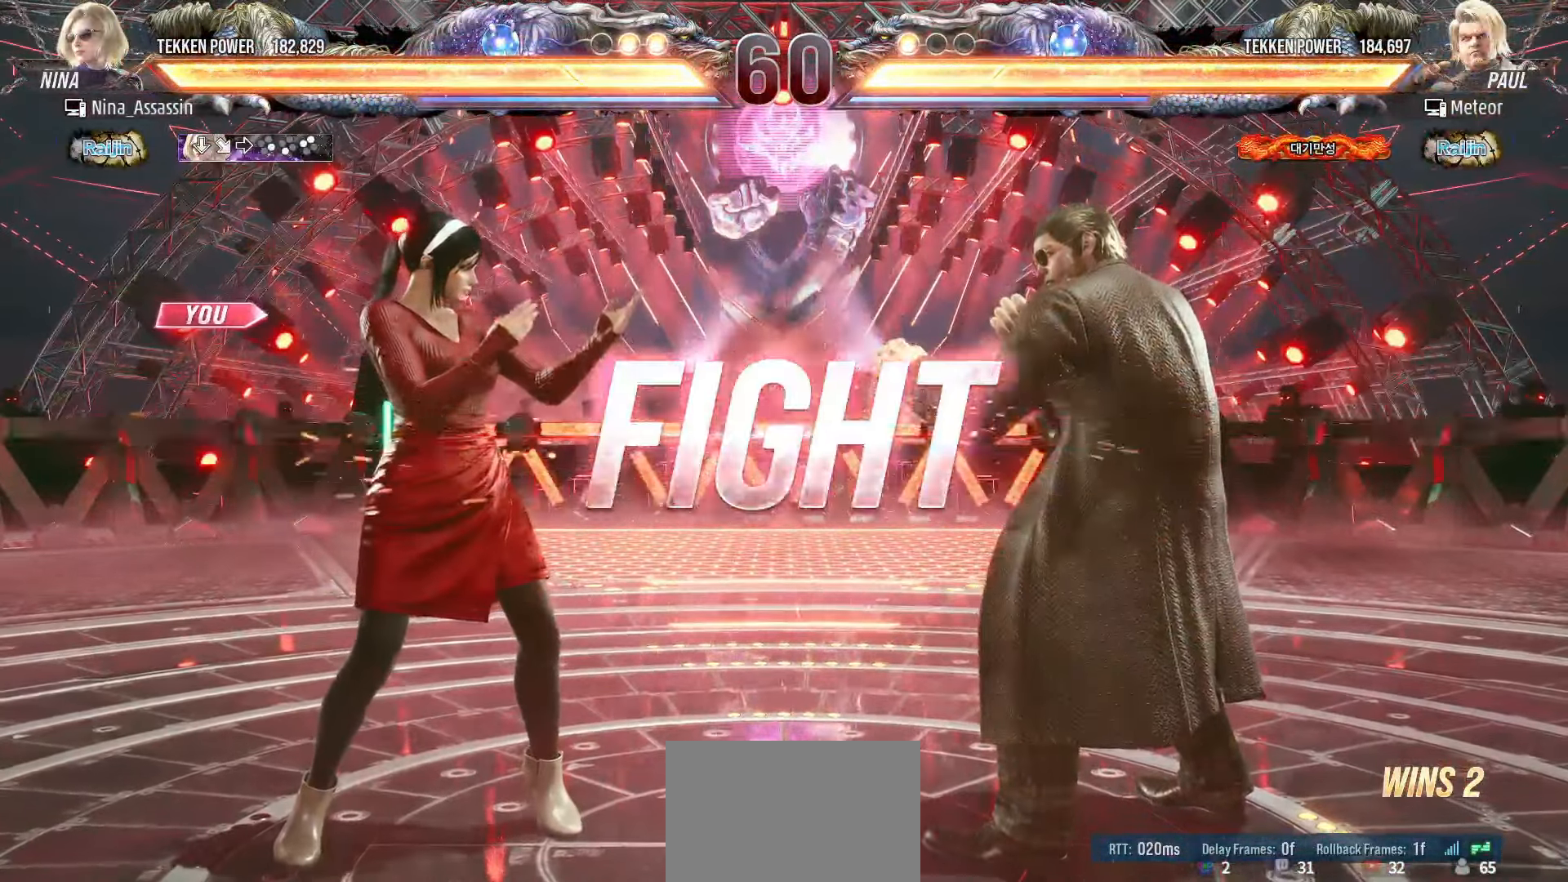
Gameplay with a controller (arcade stick); each line is a JSON object with the inputs held at the frame after it. "events" lists button and stick changes between this image and that frame as [ms after this image, input, new state], when the widget could be followed in between. Not read: L3 R3.
{"buttons": [], "left_stick": "center", "events": [[133, "SQUARE", "down"], [200, "SQUARE", "up"], [233, "TRIANGLE", "down"], [317, "TRIANGLE", "up"]]}
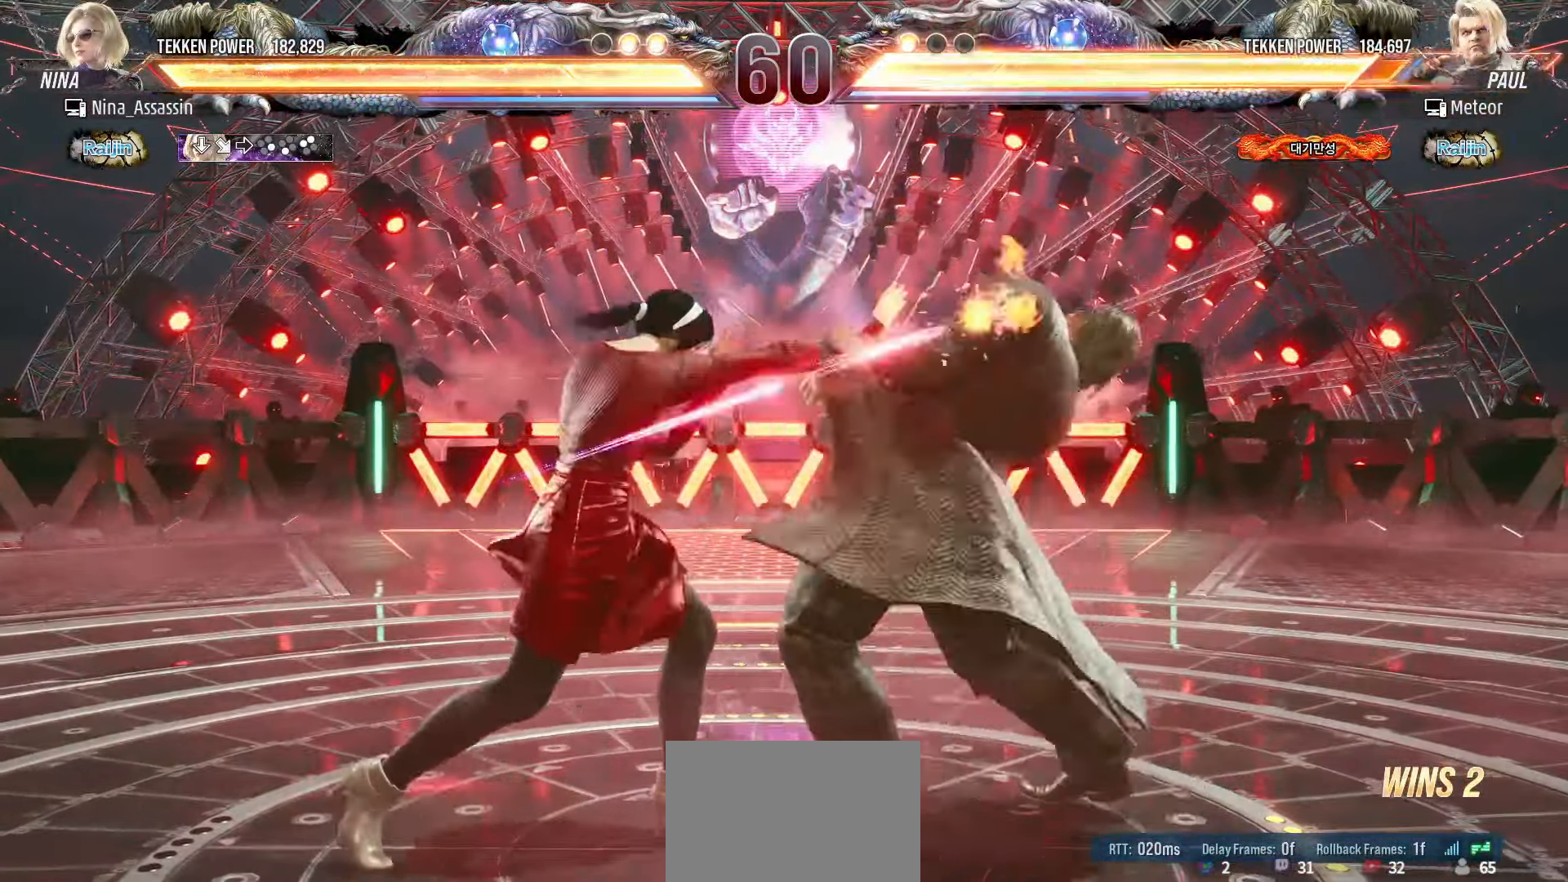
{"buttons": ["CIRCLE"], "left_stick": "center", "events": [[17, "left_stick", "down"], [83, "left_stick", "center"], [467, "CIRCLE", "down"]]}
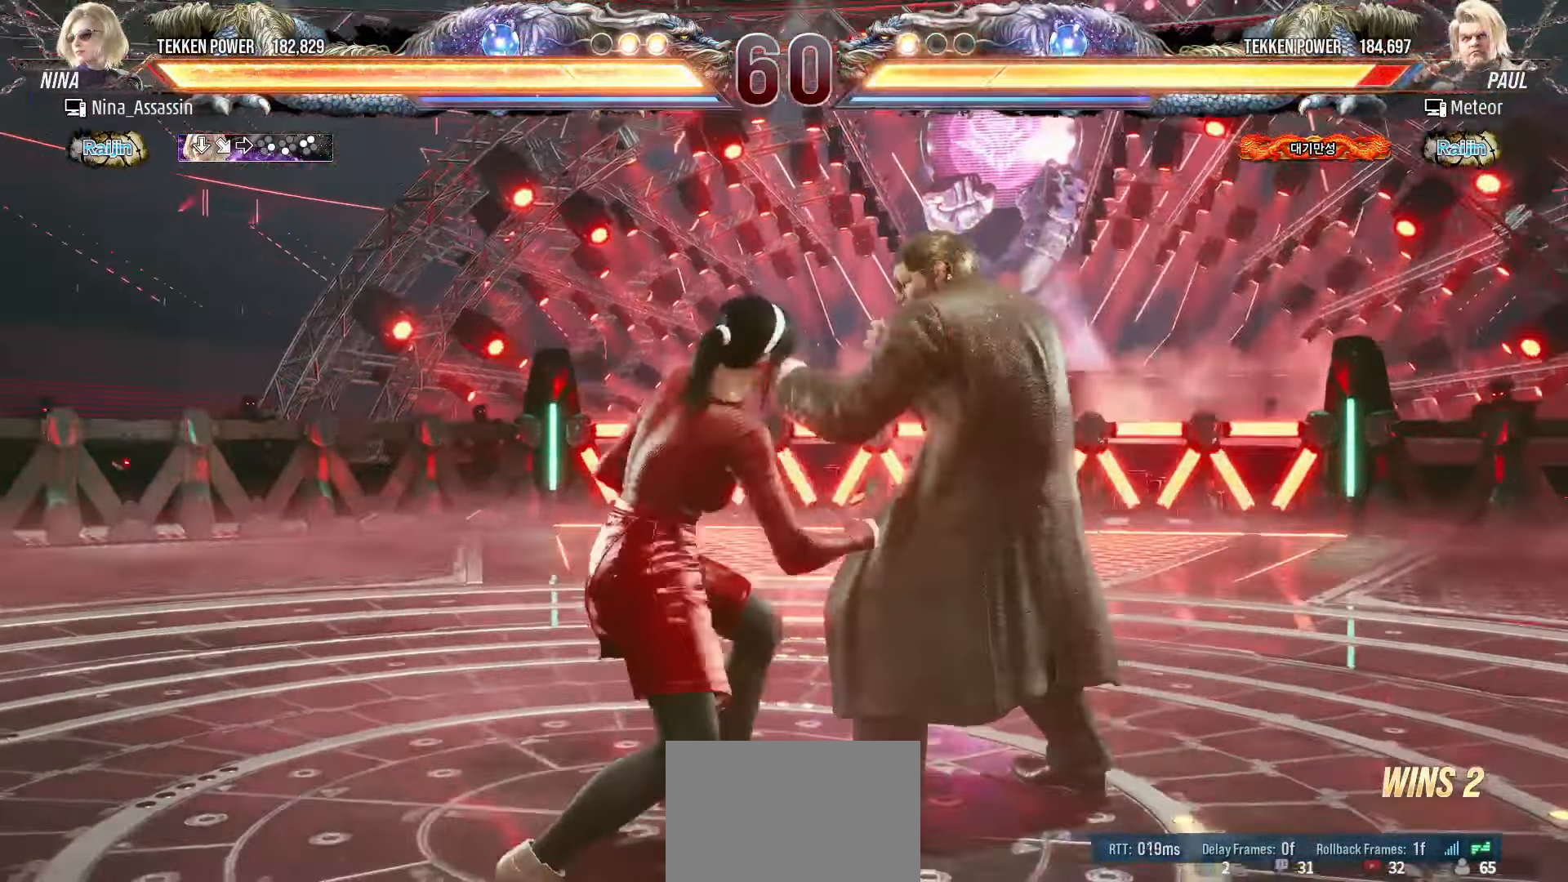
{"buttons": [], "left_stick": "left", "events": [[67, "CIRCLE", "up"], [133, "CIRCLE", "down"], [200, "CIRCLE", "up"], [500, "left_stick", "left"]]}
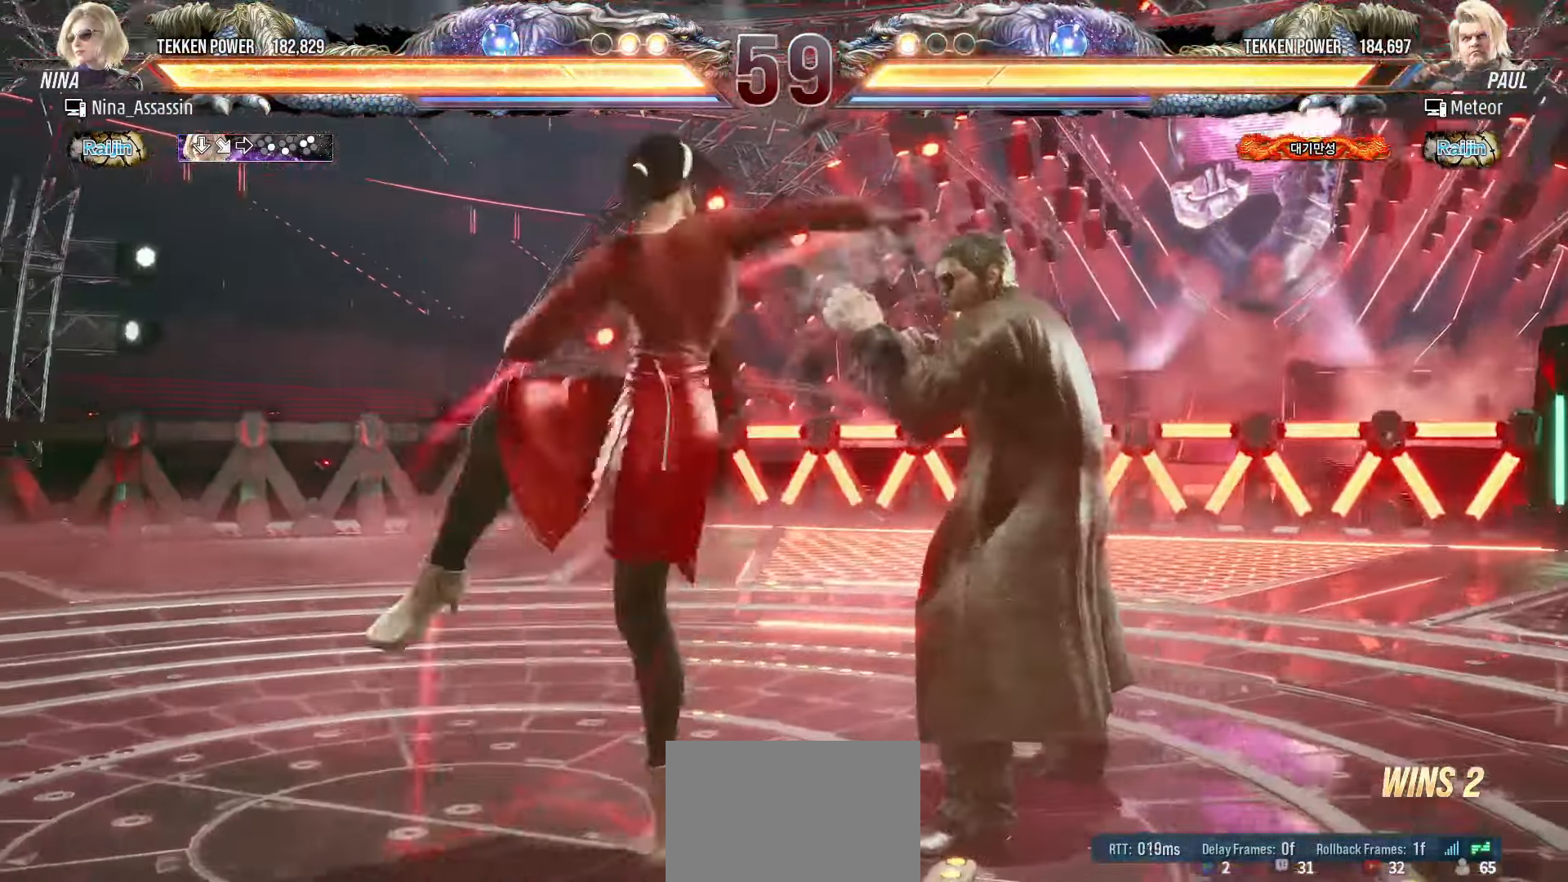
{"buttons": [], "left_stick": "left", "events": []}
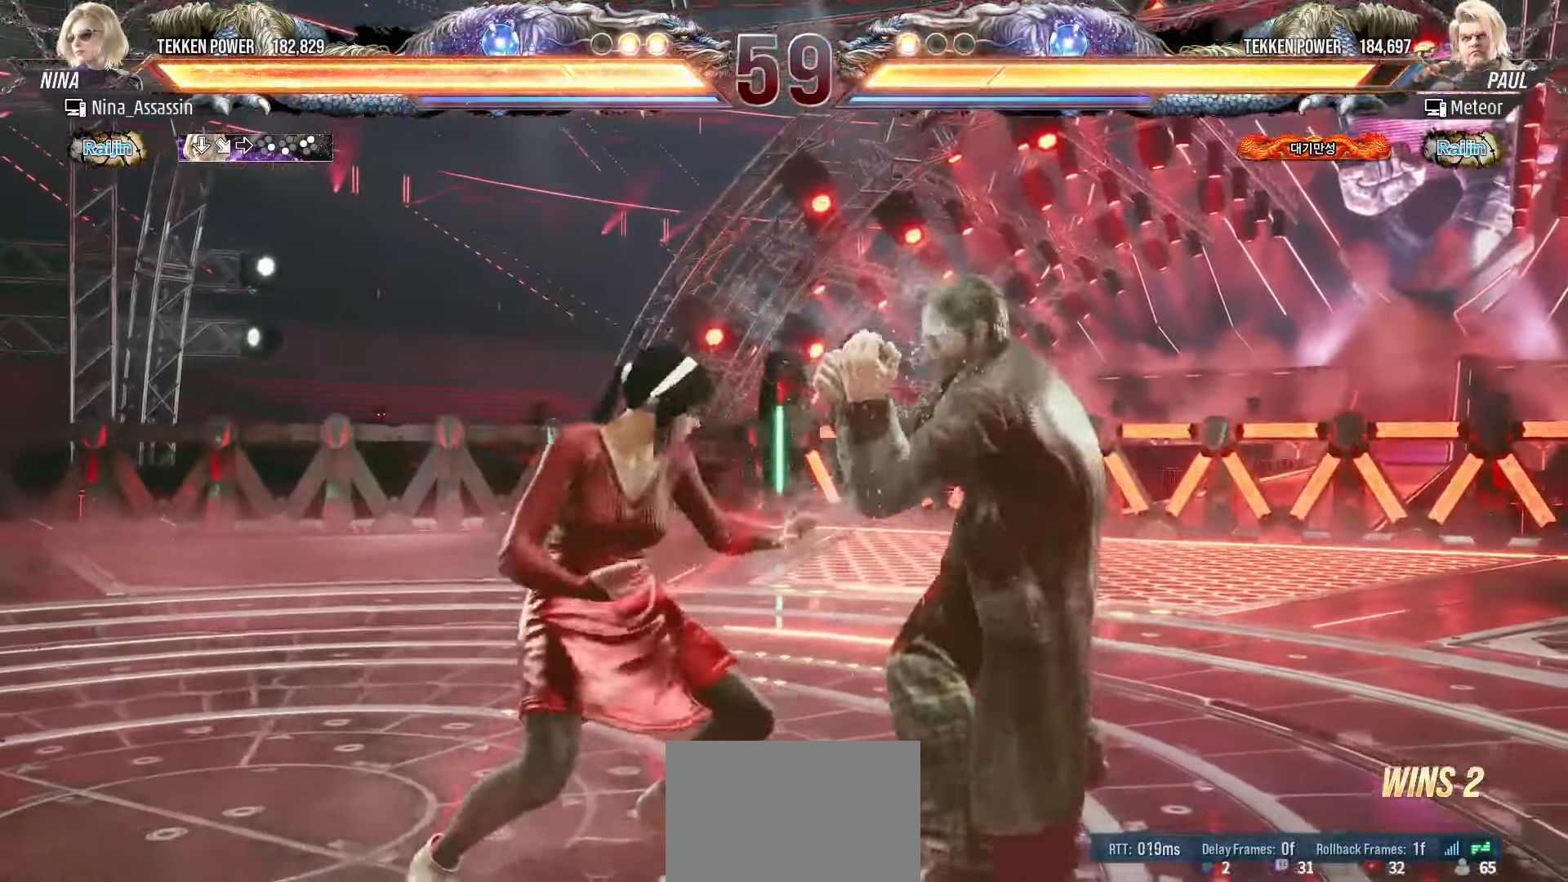
{"buttons": ["CIRCLE"], "left_stick": "down", "events": [[500, "CIRCLE", "down"], [500, "left_stick", "down"]]}
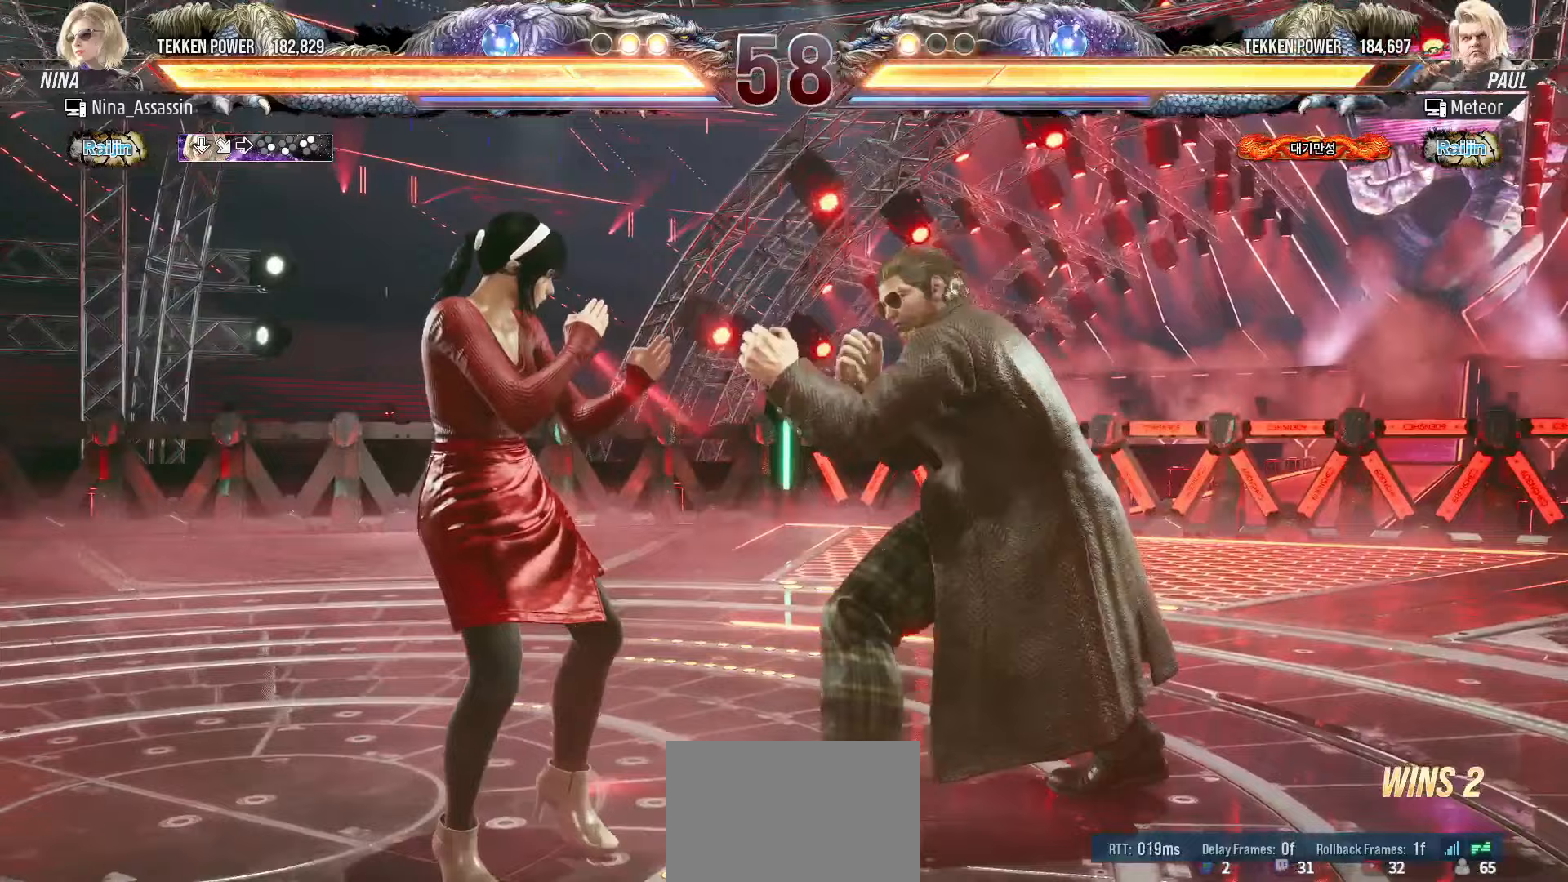
{"buttons": [], "left_stick": "center", "events": [[100, "CIRCLE", "up"], [133, "SQUARE", "down"], [183, "left_stick", "center"], [200, "SQUARE", "up"]]}
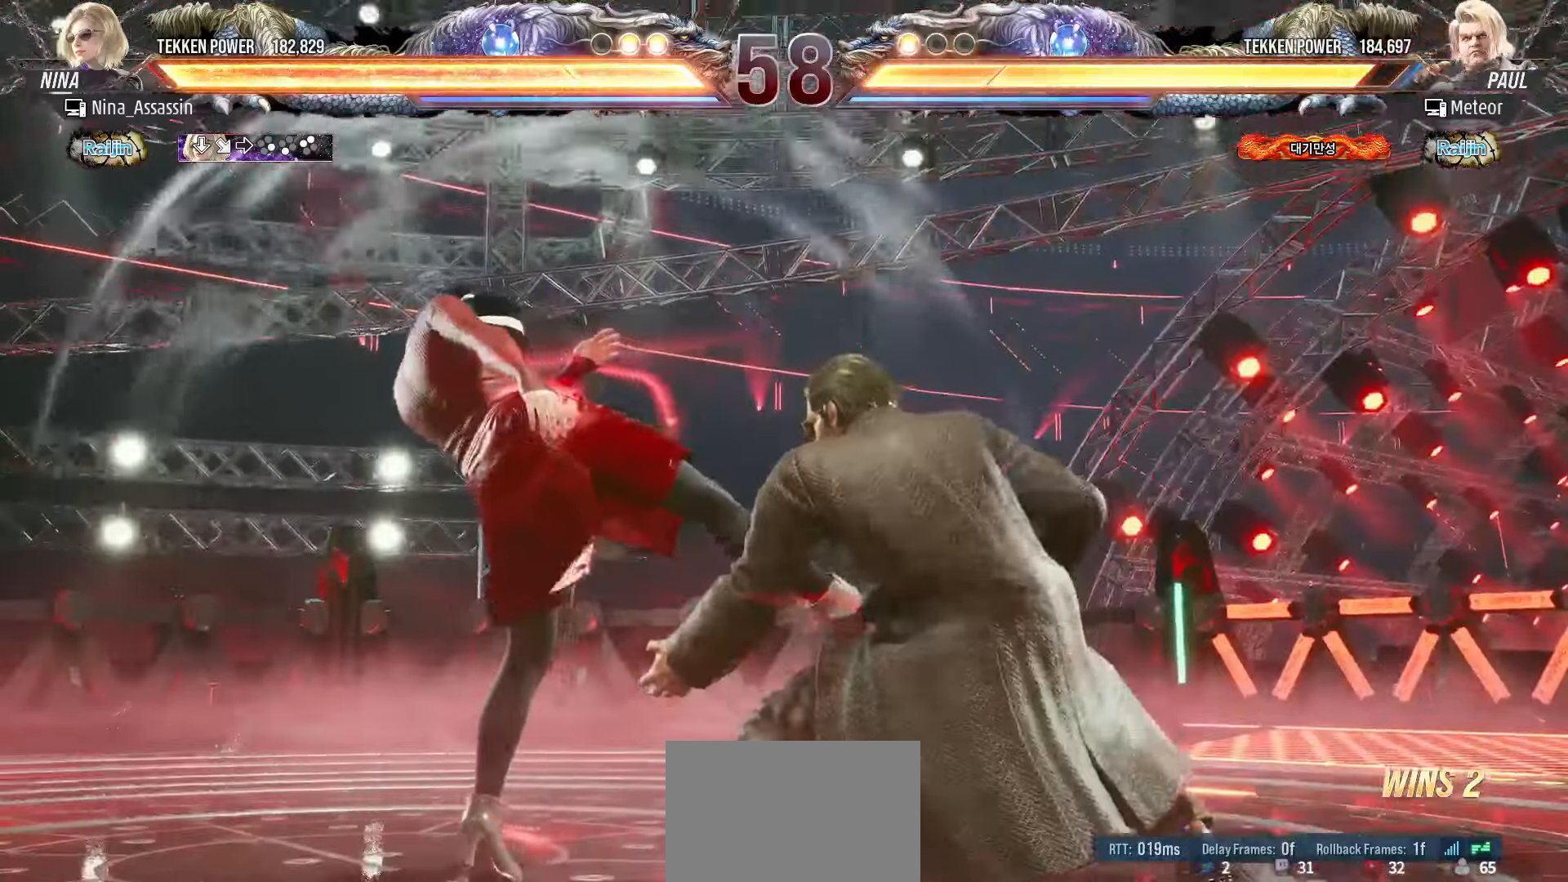
{"buttons": ["SQUARE"], "left_stick": "center", "events": [[217, "TRIANGLE", "down"], [267, "TRIANGLE", "up"], [300, "SQUARE", "down"], [350, "SQUARE", "up"], [383, "TRIANGLE", "down"], [433, "TRIANGLE", "up"], [467, "SQUARE", "down"]]}
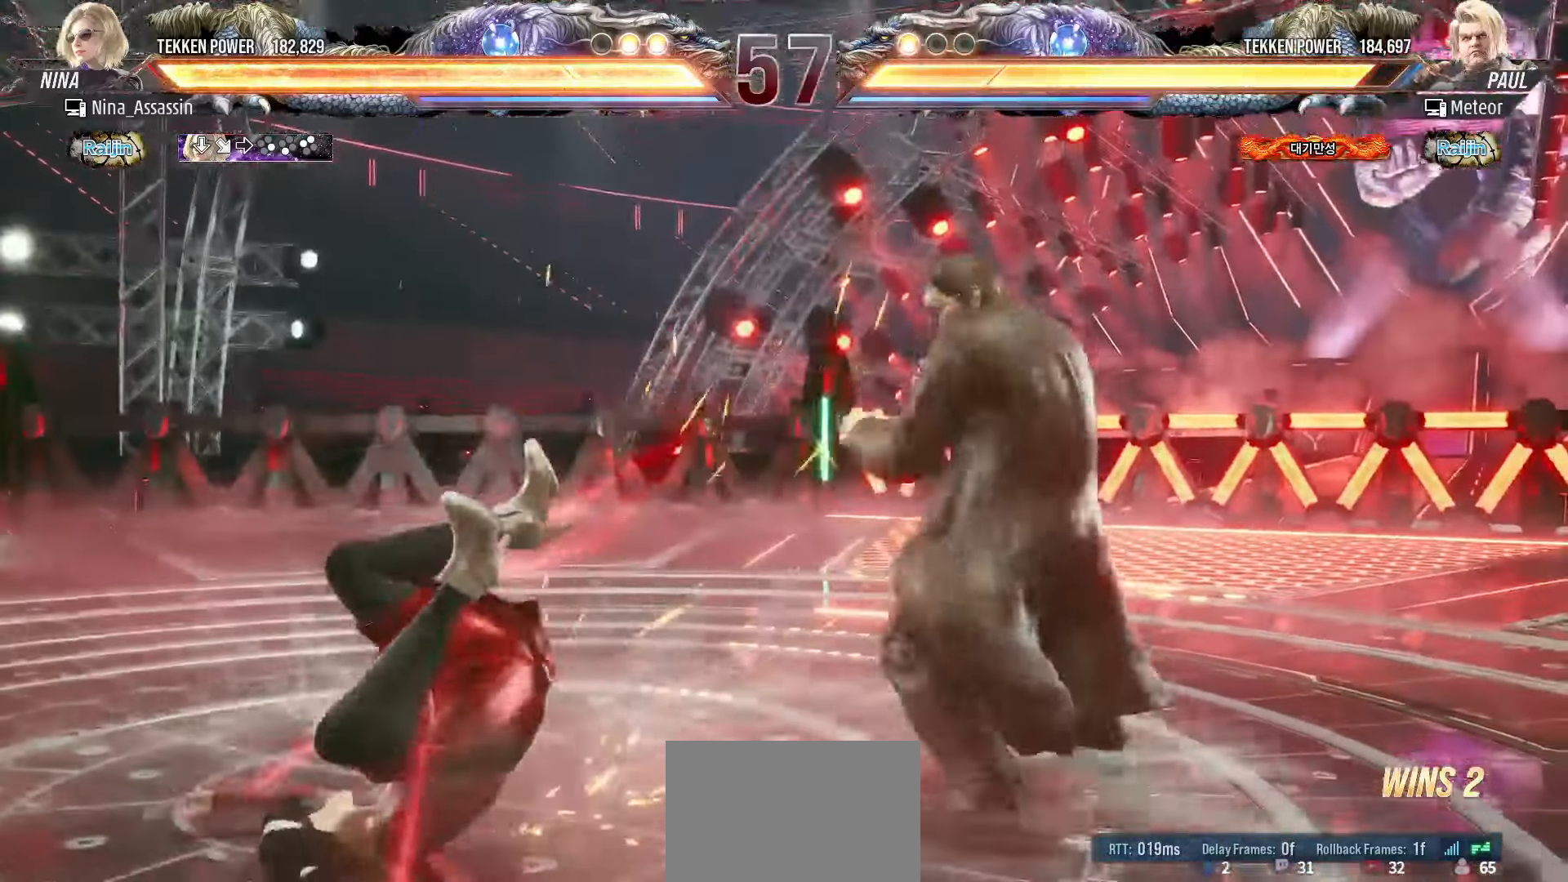
{"buttons": ["SQUARE"], "left_stick": "center", "events": [[33, "SQUARE", "up"], [50, "TRIANGLE", "down"], [100, "TRIANGLE", "up"], [133, "SQUARE", "down"], [183, "SQUARE", "up"], [233, "TRIANGLE", "down"], [283, "TRIANGLE", "up"], [317, "SQUARE", "down"], [367, "SQUARE", "up"], [400, "TRIANGLE", "down"], [450, "TRIANGLE", "up"], [483, "SQUARE", "down"]]}
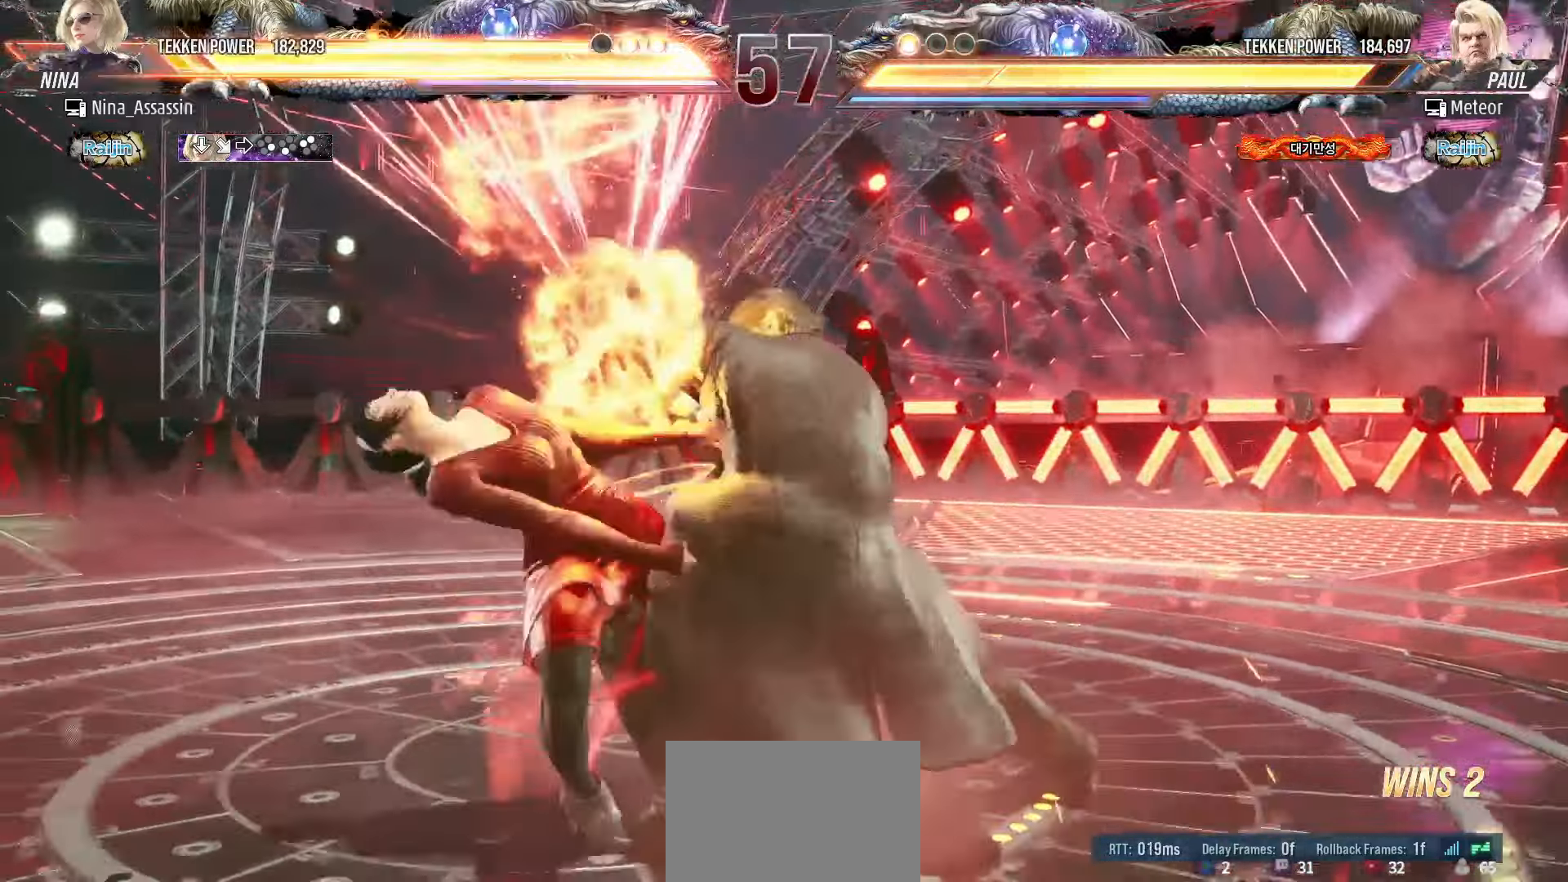
{"buttons": [], "left_stick": "center", "events": [[50, "SQUARE", "up"], [83, "TRIANGLE", "down"], [133, "TRIANGLE", "up"], [167, "SQUARE", "down"], [233, "SQUARE", "up"], [267, "TRIANGLE", "down"], [317, "TRIANGLE", "up"], [350, "SQUARE", "down"], [417, "SQUARE", "up"], [450, "TRIANGLE", "down"], [500, "TRIANGLE", "up"]]}
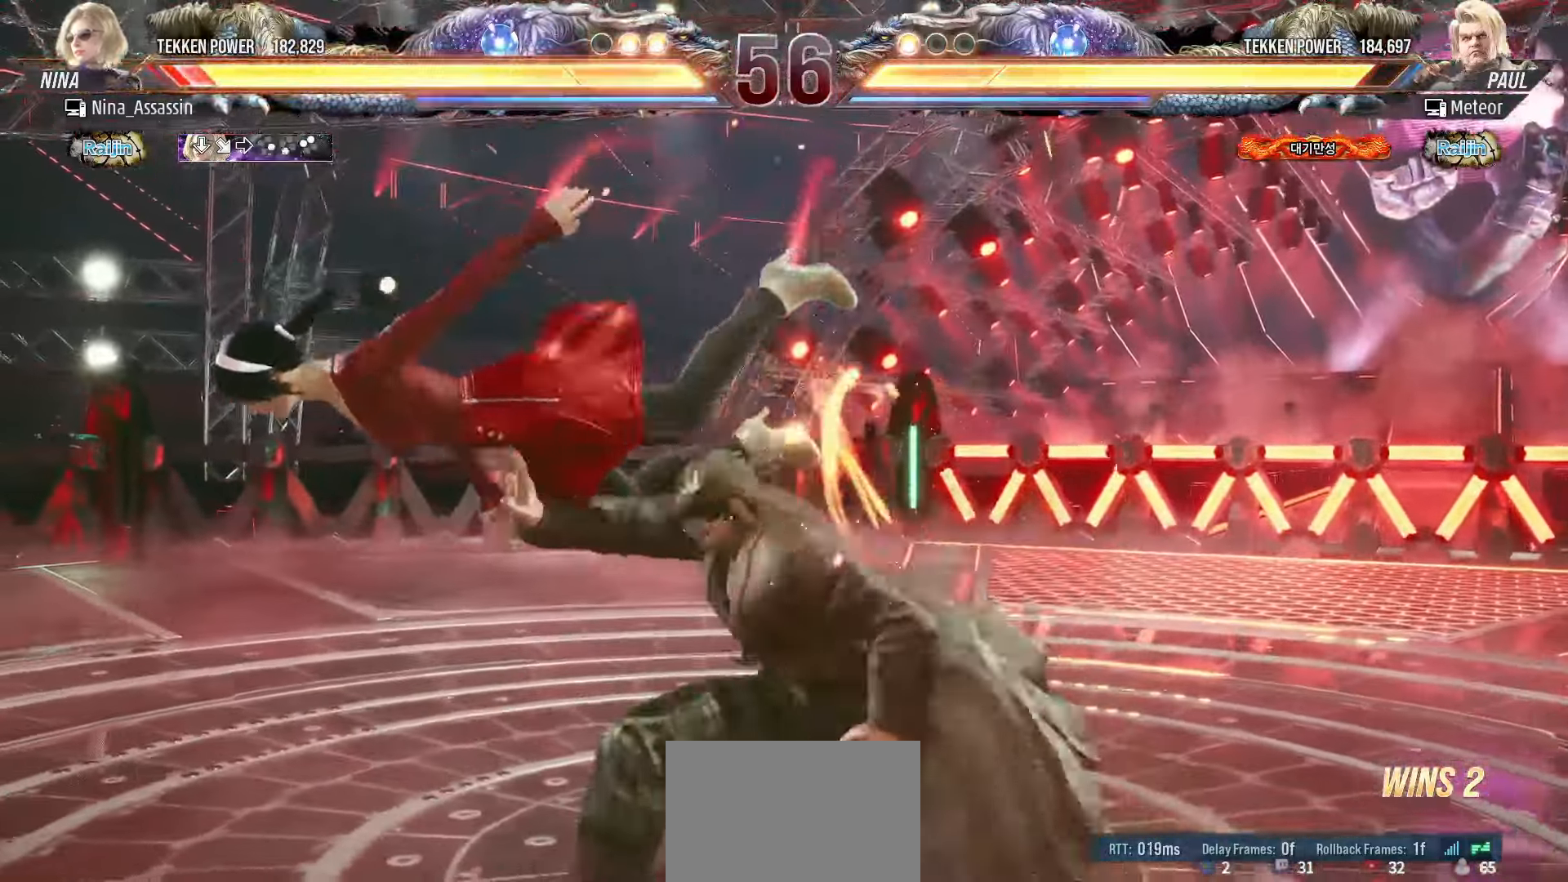
{"buttons": ["TRIANGLE"], "left_stick": "center", "events": [[33, "SQUARE", "down"], [100, "SQUARE", "up"], [133, "TRIANGLE", "down"], [183, "TRIANGLE", "up"], [217, "SQUARE", "down"], [267, "SQUARE", "up"], [317, "TRIANGLE", "down"], [367, "TRIANGLE", "up"], [400, "SQUARE", "down"], [467, "SQUARE", "up"], [483, "TRIANGLE", "down"]]}
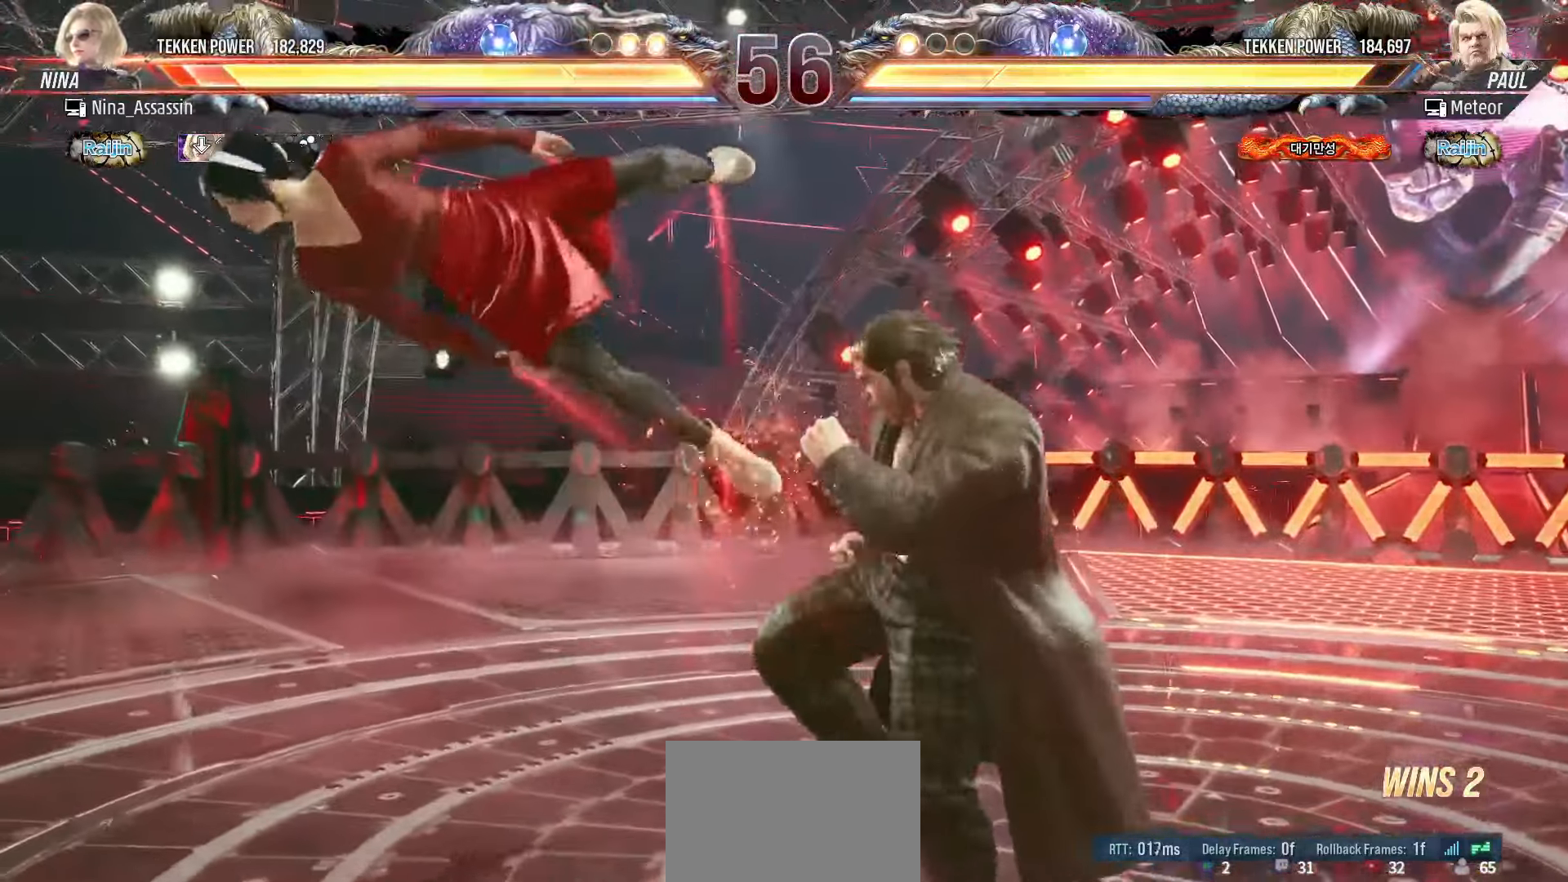
{"buttons": ["SQUARE"], "left_stick": "center", "events": [[50, "TRIANGLE", "up"], [83, "SQUARE", "down"], [133, "SQUARE", "up"], [183, "TRIANGLE", "down"], [233, "TRIANGLE", "up"], [267, "SQUARE", "down"], [317, "SQUARE", "up"], [350, "TRIANGLE", "down"], [417, "TRIANGLE", "up"], [450, "SQUARE", "down"]]}
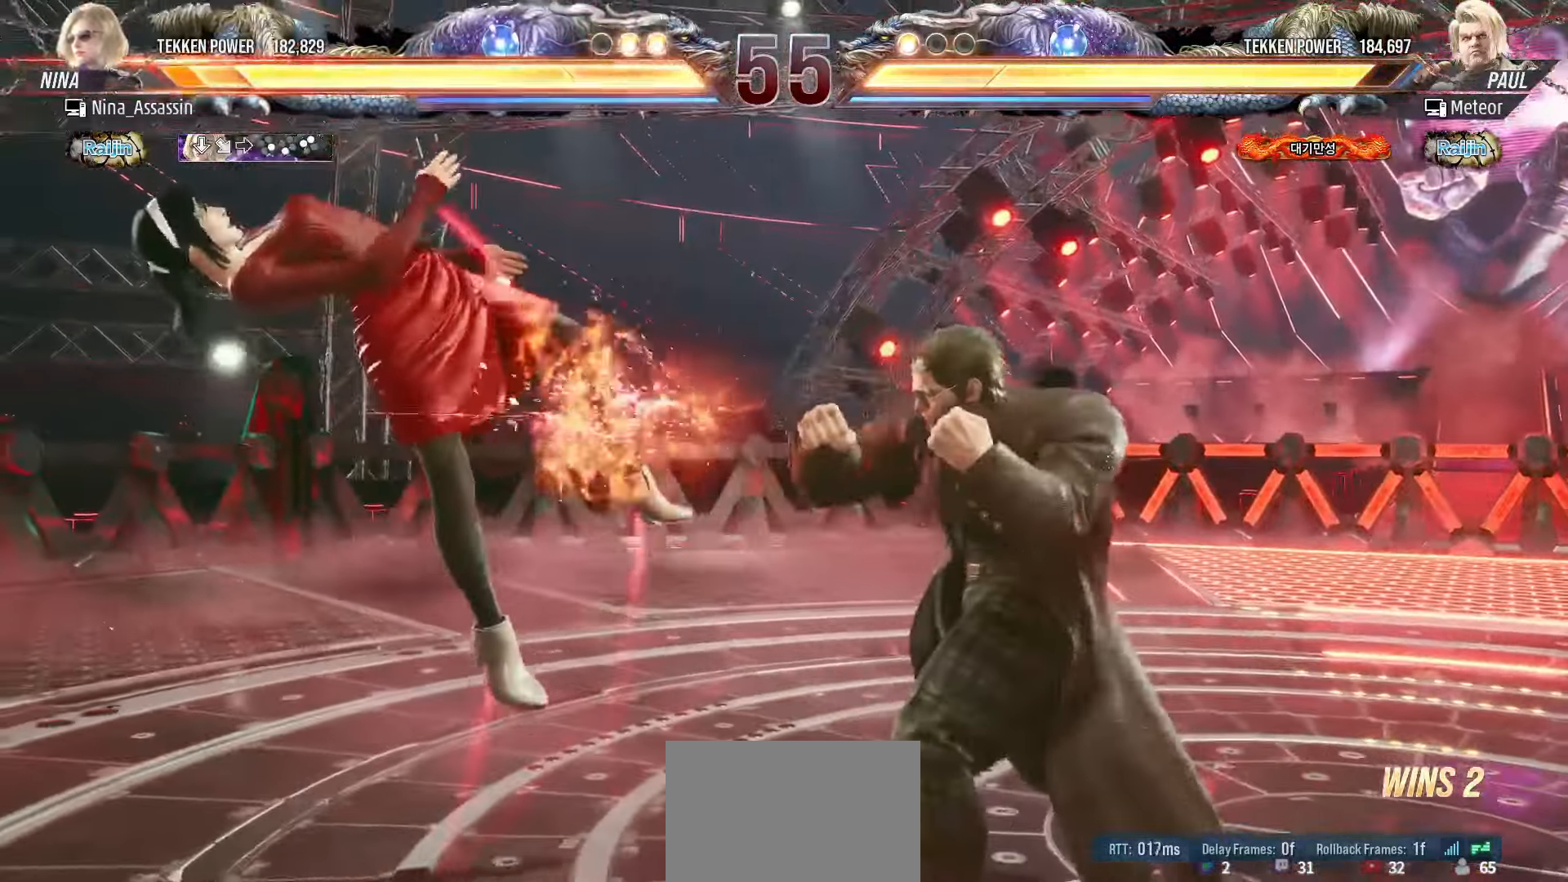
{"buttons": ["SQUARE"], "left_stick": "center", "events": [[17, "SQUARE", "up"], [50, "TRIANGLE", "down"], [100, "TRIANGLE", "up"], [133, "SQUARE", "down"], [183, "SQUARE", "up"], [233, "TRIANGLE", "down"], [283, "TRIANGLE", "up"], [317, "SQUARE", "down"], [367, "SQUARE", "up"], [400, "TRIANGLE", "down"], [450, "TRIANGLE", "up"], [483, "SQUARE", "down"]]}
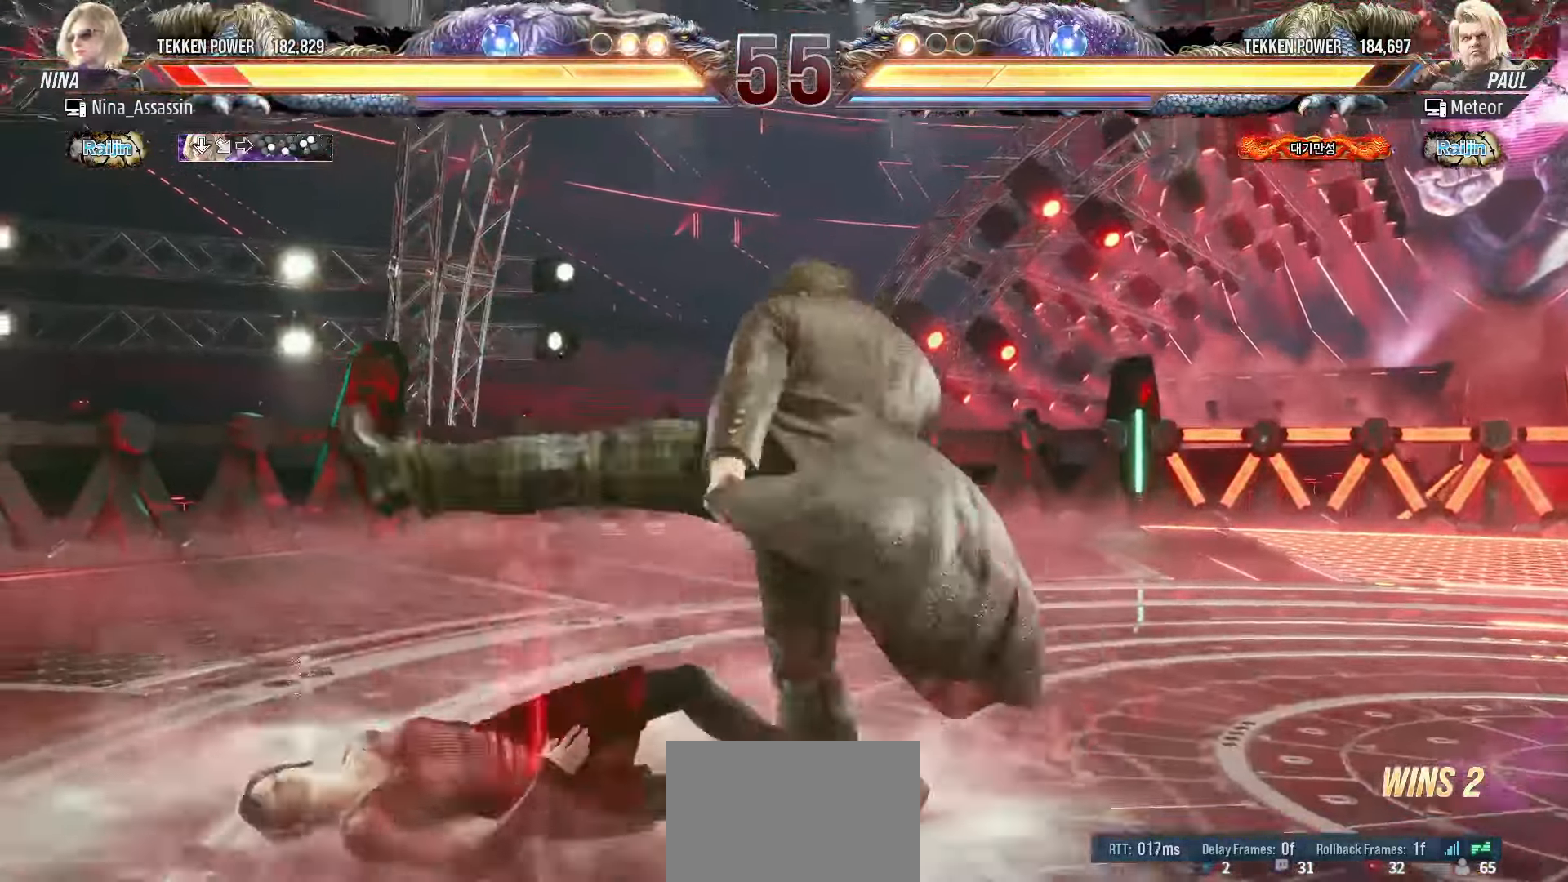
{"buttons": [], "left_stick": "center", "events": [[33, "SQUARE", "up"], [83, "TRIANGLE", "down"], [133, "TRIANGLE", "up"], [167, "SQUARE", "down"], [233, "SQUARE", "up"], [267, "TRIANGLE", "down"], [317, "TRIANGLE", "up"], [350, "SQUARE", "down"], [417, "SQUARE", "up"], [467, "TRIANGLE", "down"], [500, "TRIANGLE", "up"]]}
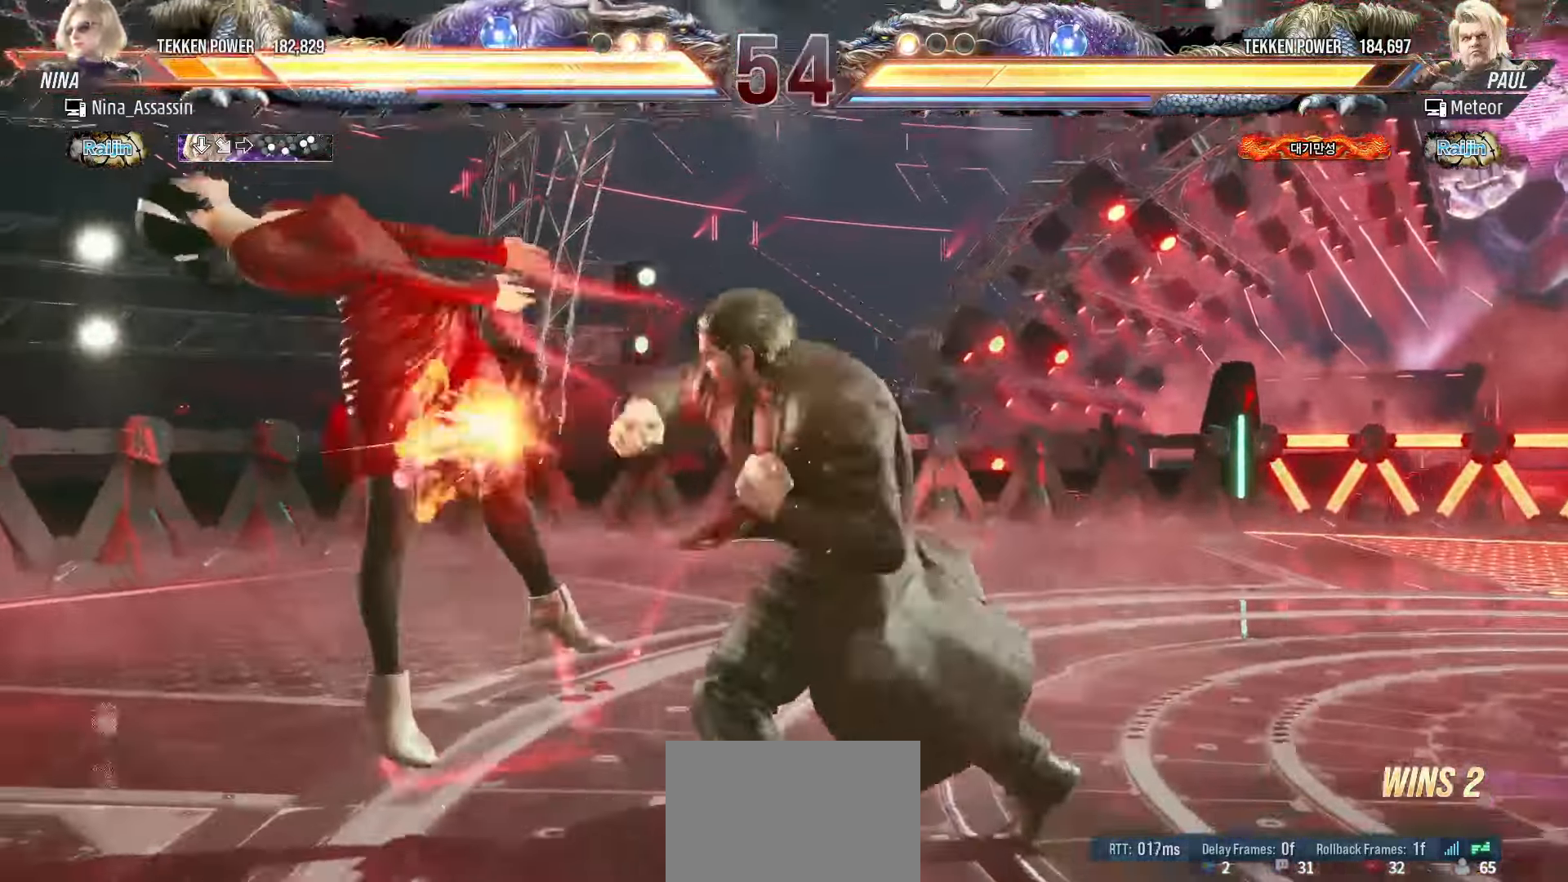
{"buttons": ["TRIANGLE"], "left_stick": "center", "events": [[33, "SQUARE", "down"], [100, "SQUARE", "up"], [133, "TRIANGLE", "down"], [183, "TRIANGLE", "up"], [217, "SQUARE", "down"], [283, "SQUARE", "up"], [317, "TRIANGLE", "down"], [367, "TRIANGLE", "up"], [400, "SQUARE", "down"], [467, "SQUARE", "up"], [483, "TRIANGLE", "down"]]}
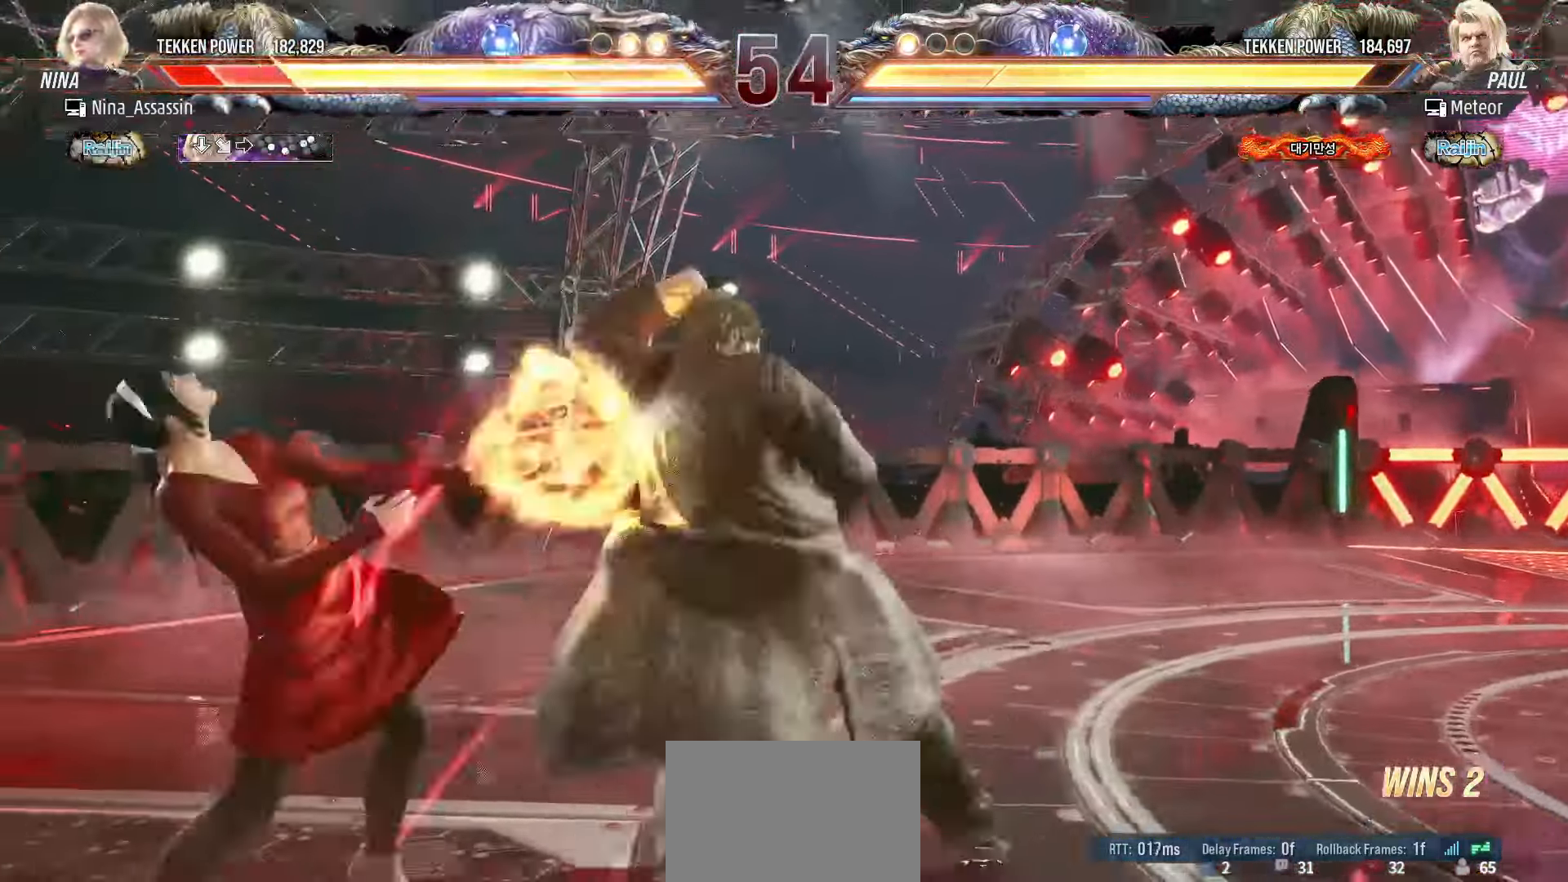
{"buttons": [], "left_stick": "center", "events": [[50, "TRIANGLE", "up"], [83, "SQUARE", "down"], [150, "SQUARE", "up"], [183, "TRIANGLE", "down"], [217, "TRIANGLE", "up"], [267, "SQUARE", "down"], [317, "SQUARE", "up"], [367, "TRIANGLE", "down"], [400, "TRIANGLE", "up"], [450, "SQUARE", "down"], [483, "SQUARE", "up"]]}
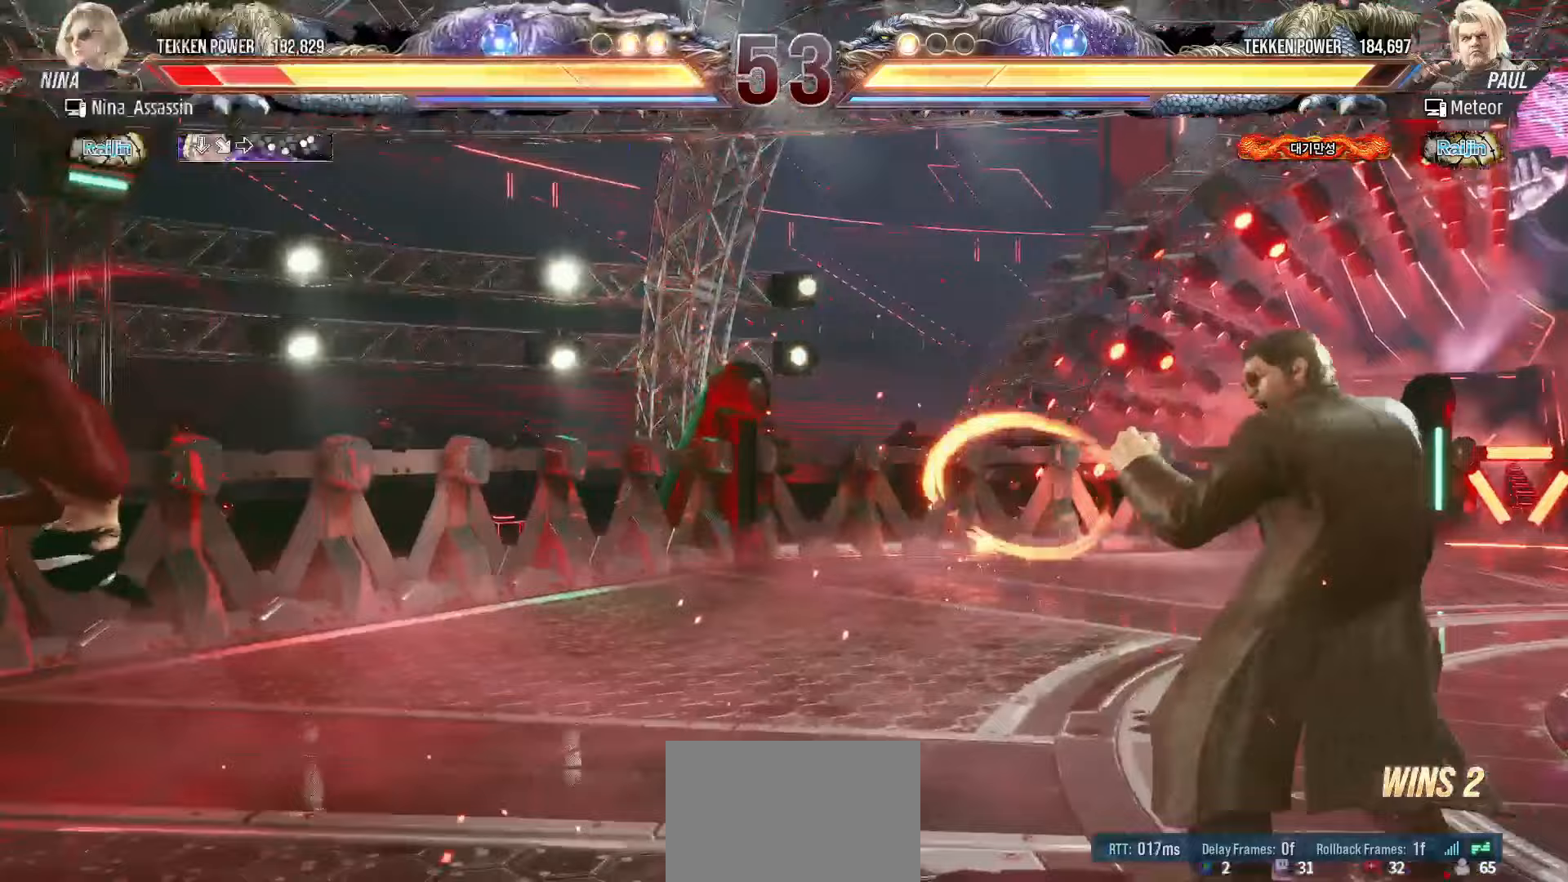
{"buttons": ["SQUARE"], "left_stick": "center"}
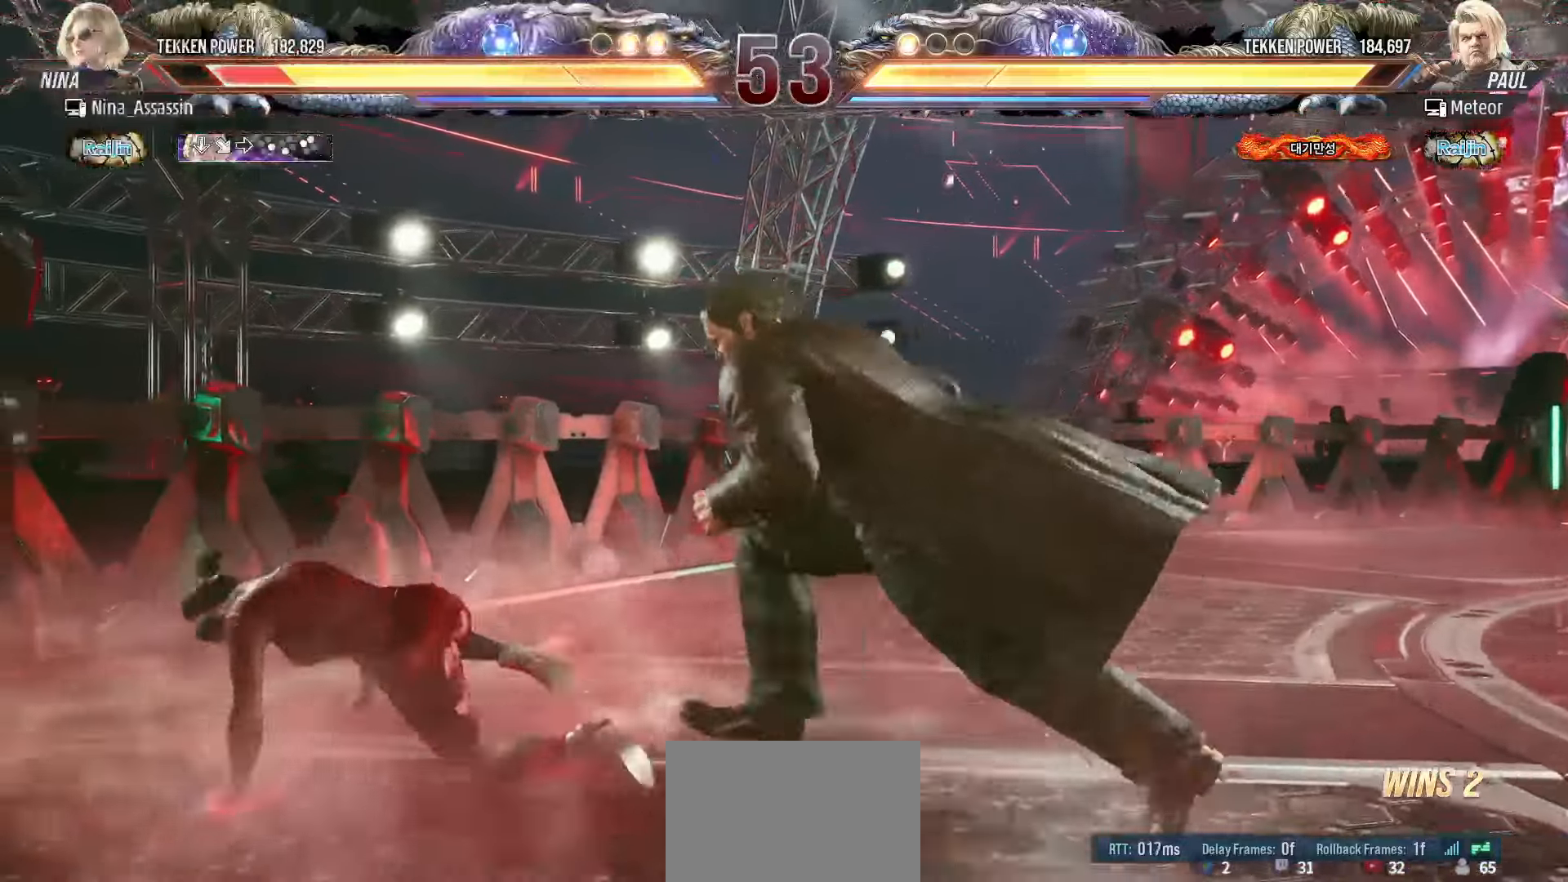
{"buttons": [], "left_stick": "left", "events": [[17, "SQUARE", "up"], [167, "left_stick", "down-left"], [433, "left_stick", "center"], [500, "left_stick", "left"]]}
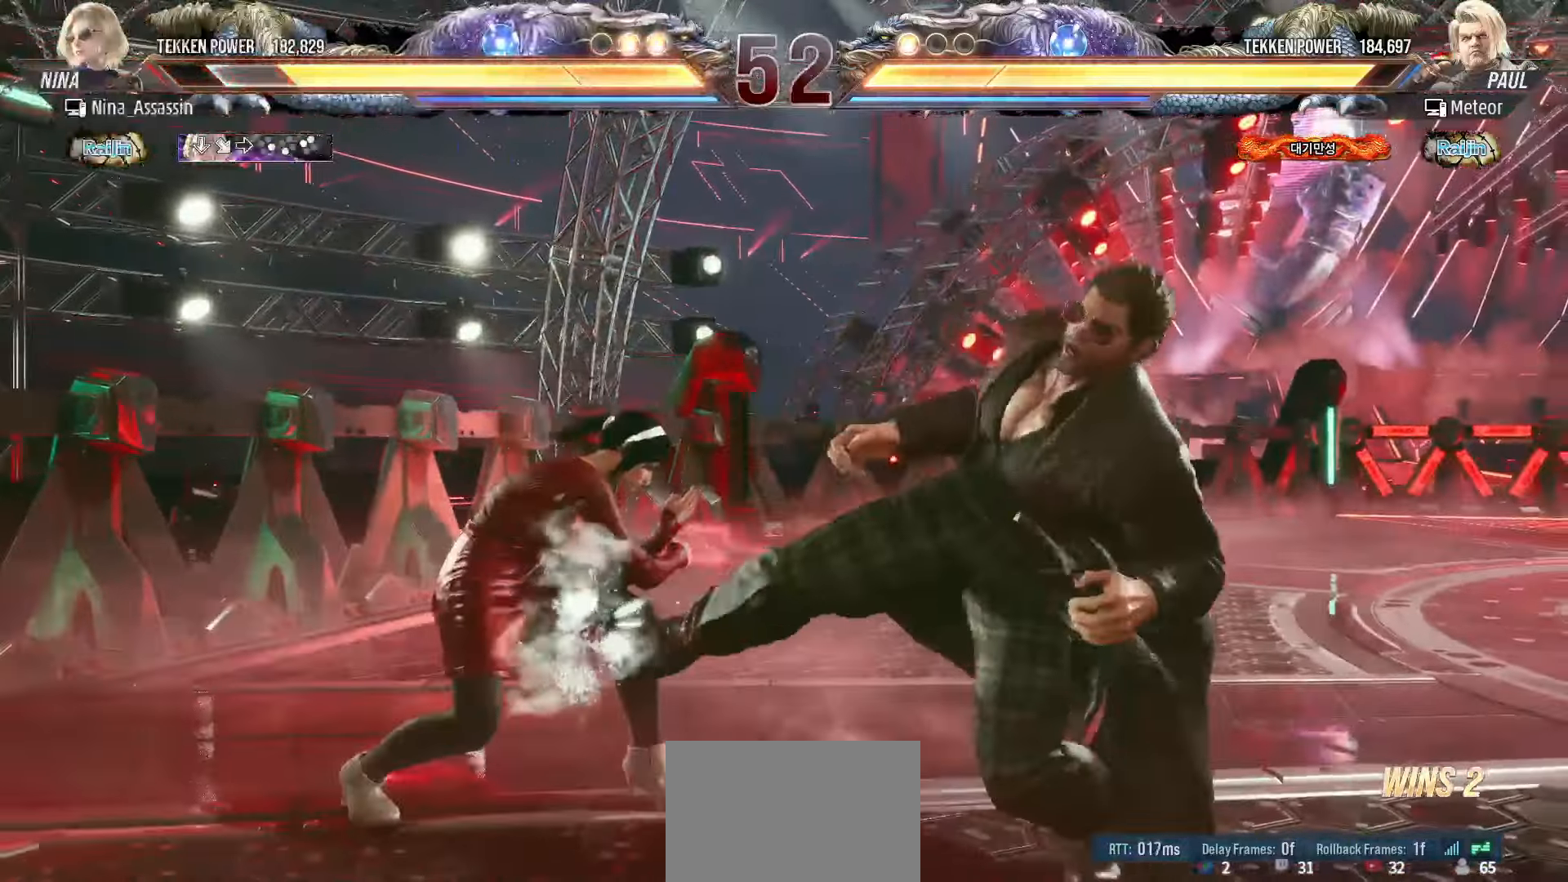
{"buttons": [], "left_stick": "up-right", "events": [[383, "left_stick", "up-right"], [417, "TRIANGLE", "down"], [500, "TRIANGLE", "up"]]}
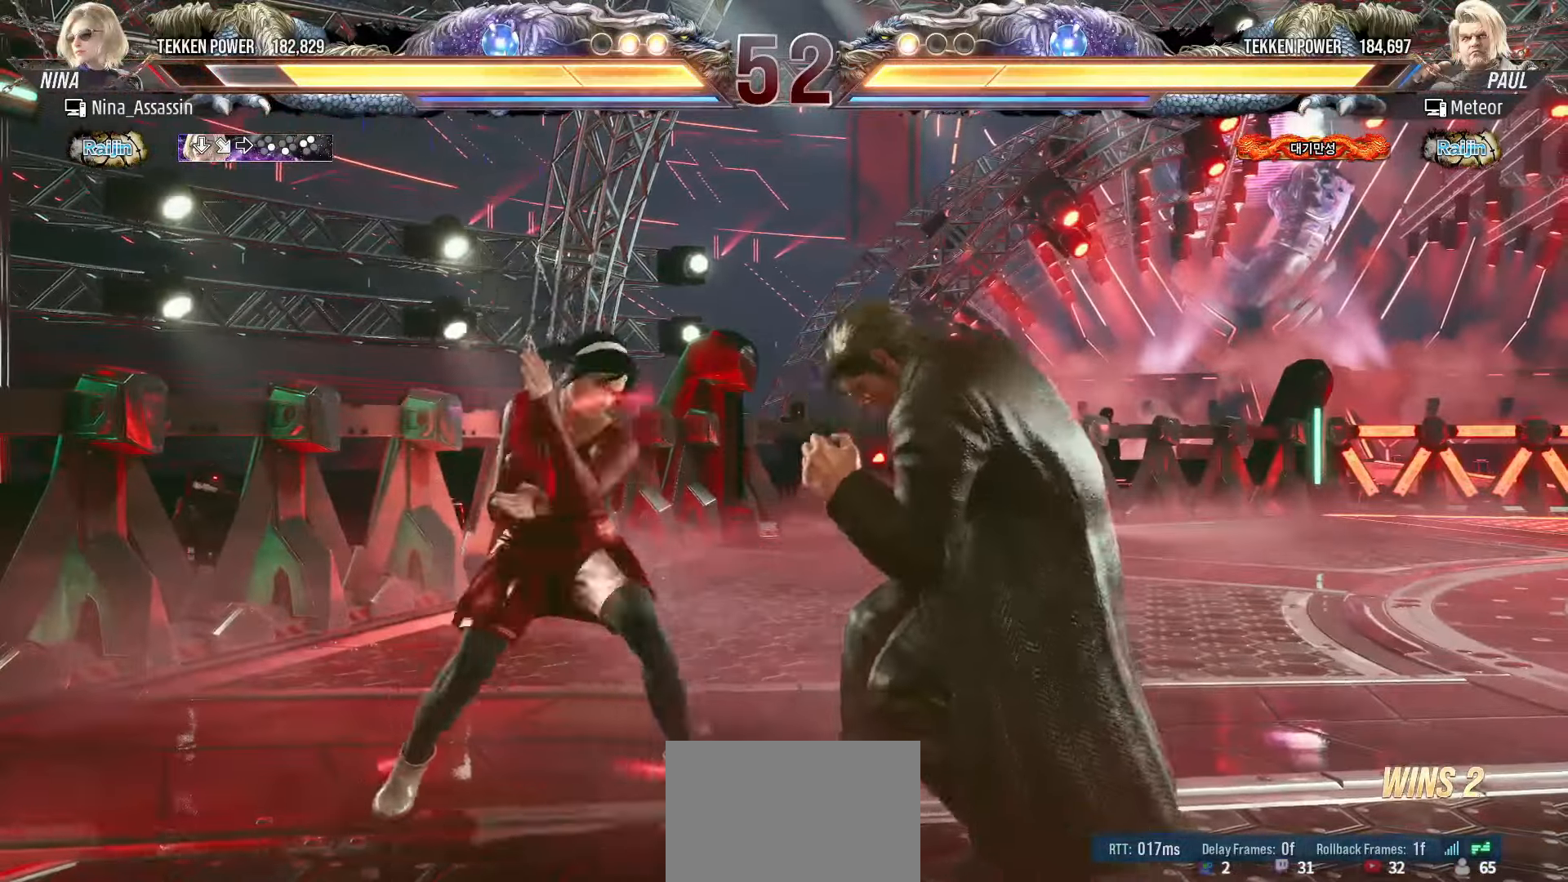
{"buttons": [], "left_stick": "center", "events": [[67, "left_stick", "center"], [367, "SQUARE", "down"], [417, "SQUARE", "up"]]}
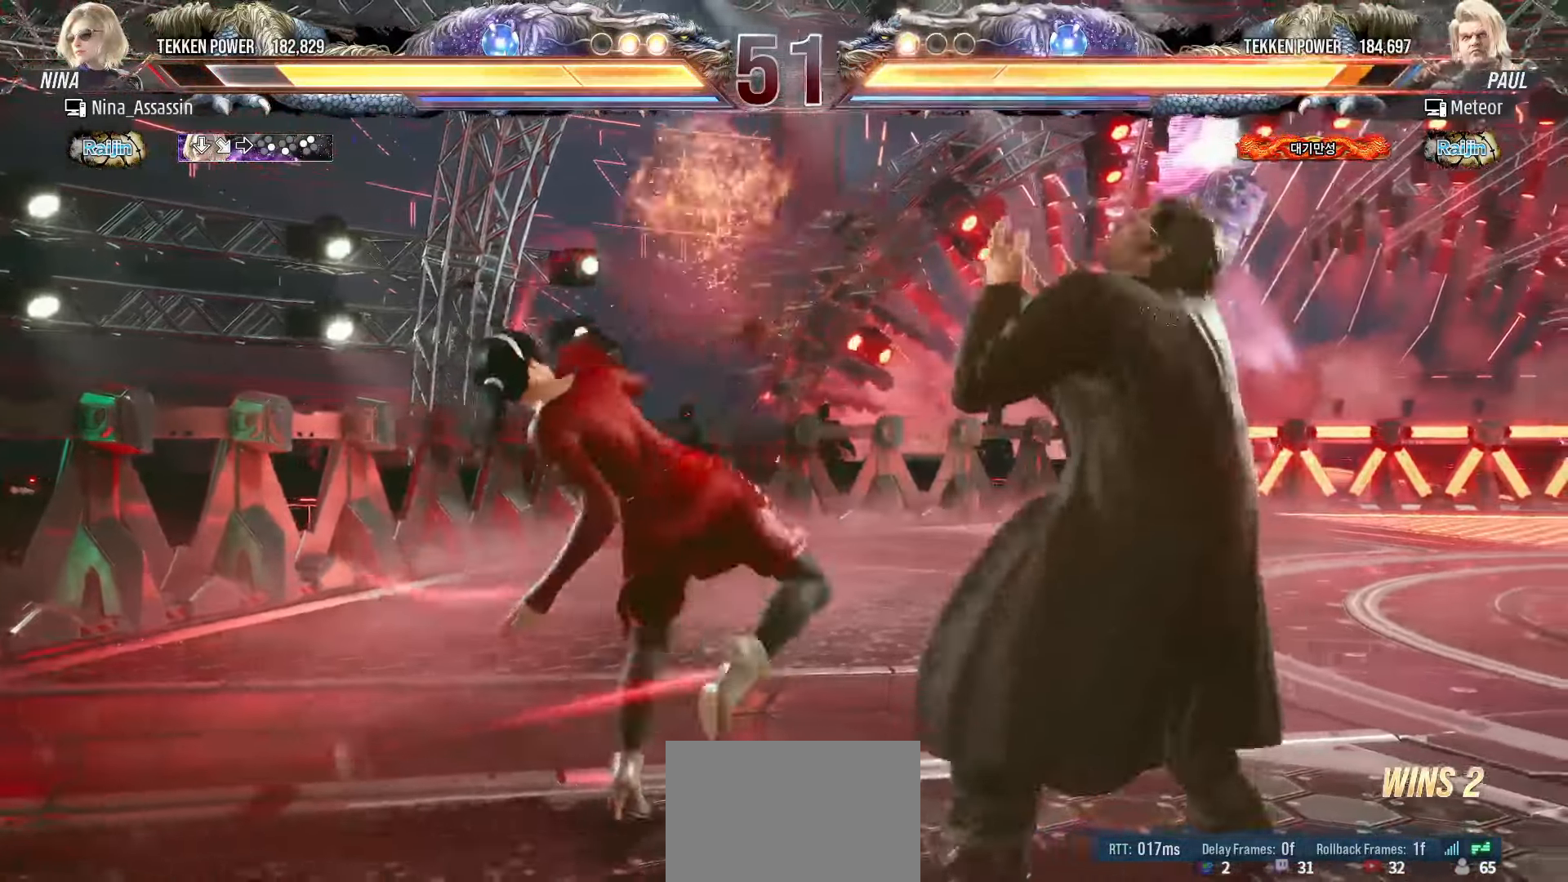
{"buttons": [], "left_stick": "center", "events": []}
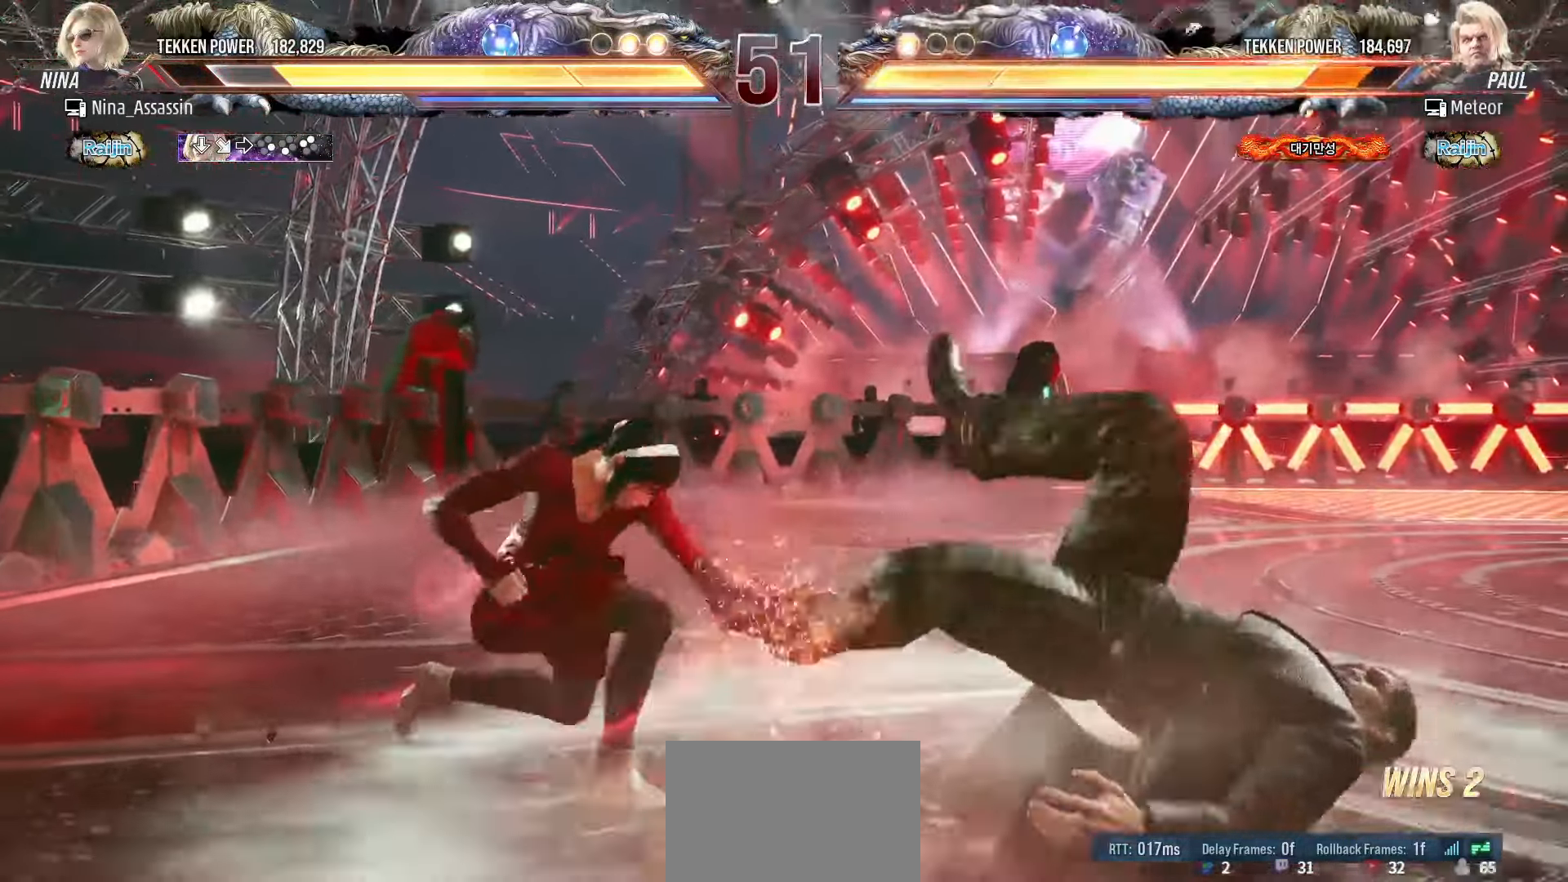
{"buttons": ["SQUARE"], "left_stick": "right", "events": [[350, "left_stick", "left"], [400, "left_stick", "down"], [467, "left_stick", "right"], [483, "SQUARE", "down"]]}
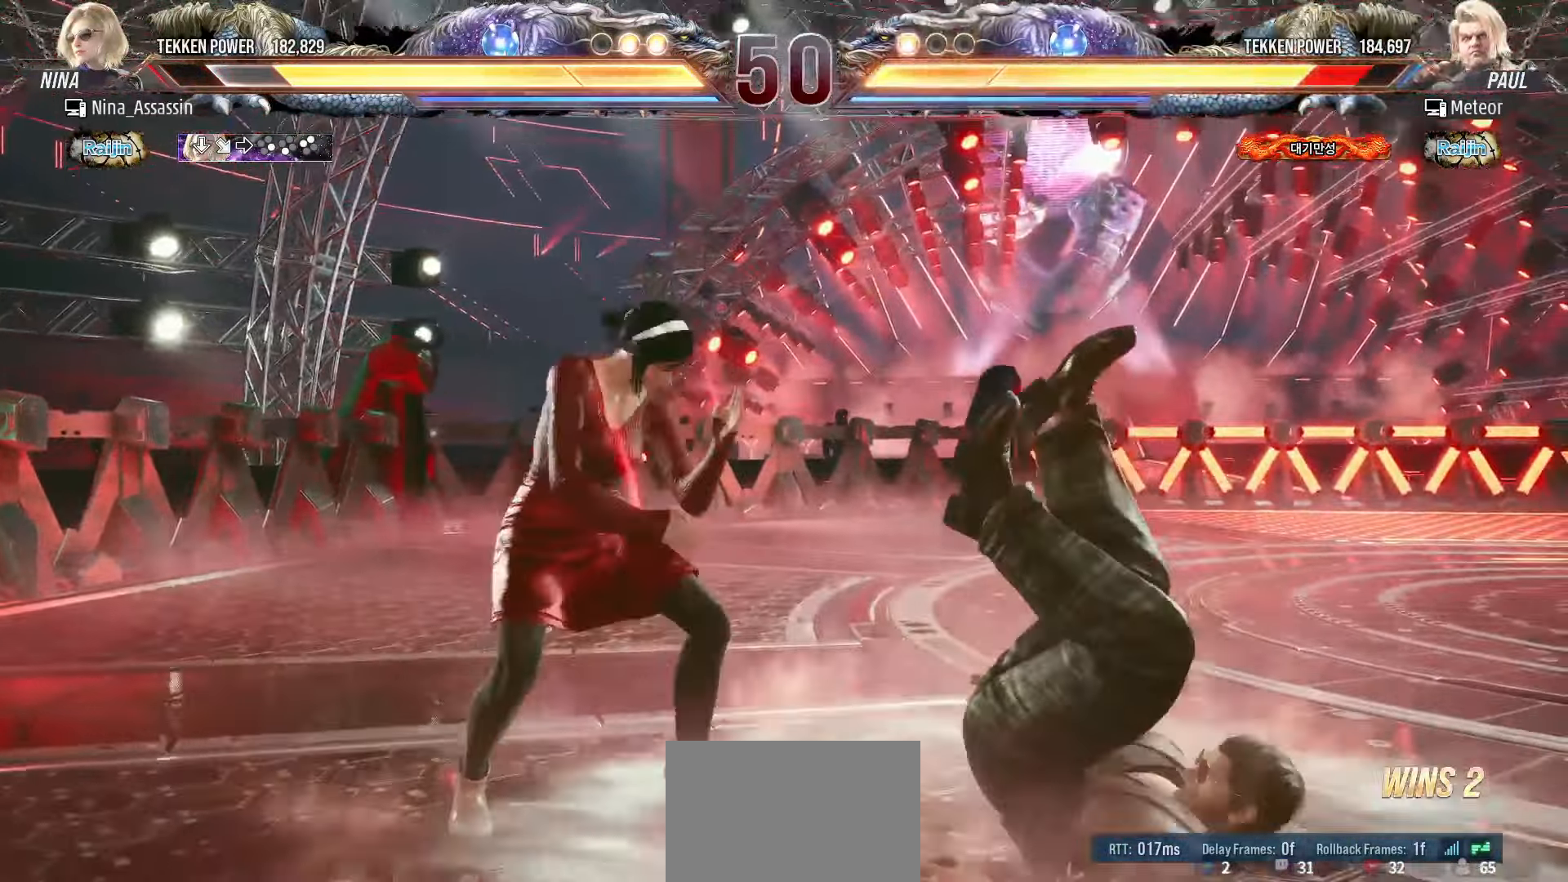
{"buttons": [], "left_stick": "center", "events": [[17, "SQUARE", "up"], [133, "left_stick", "center"]]}
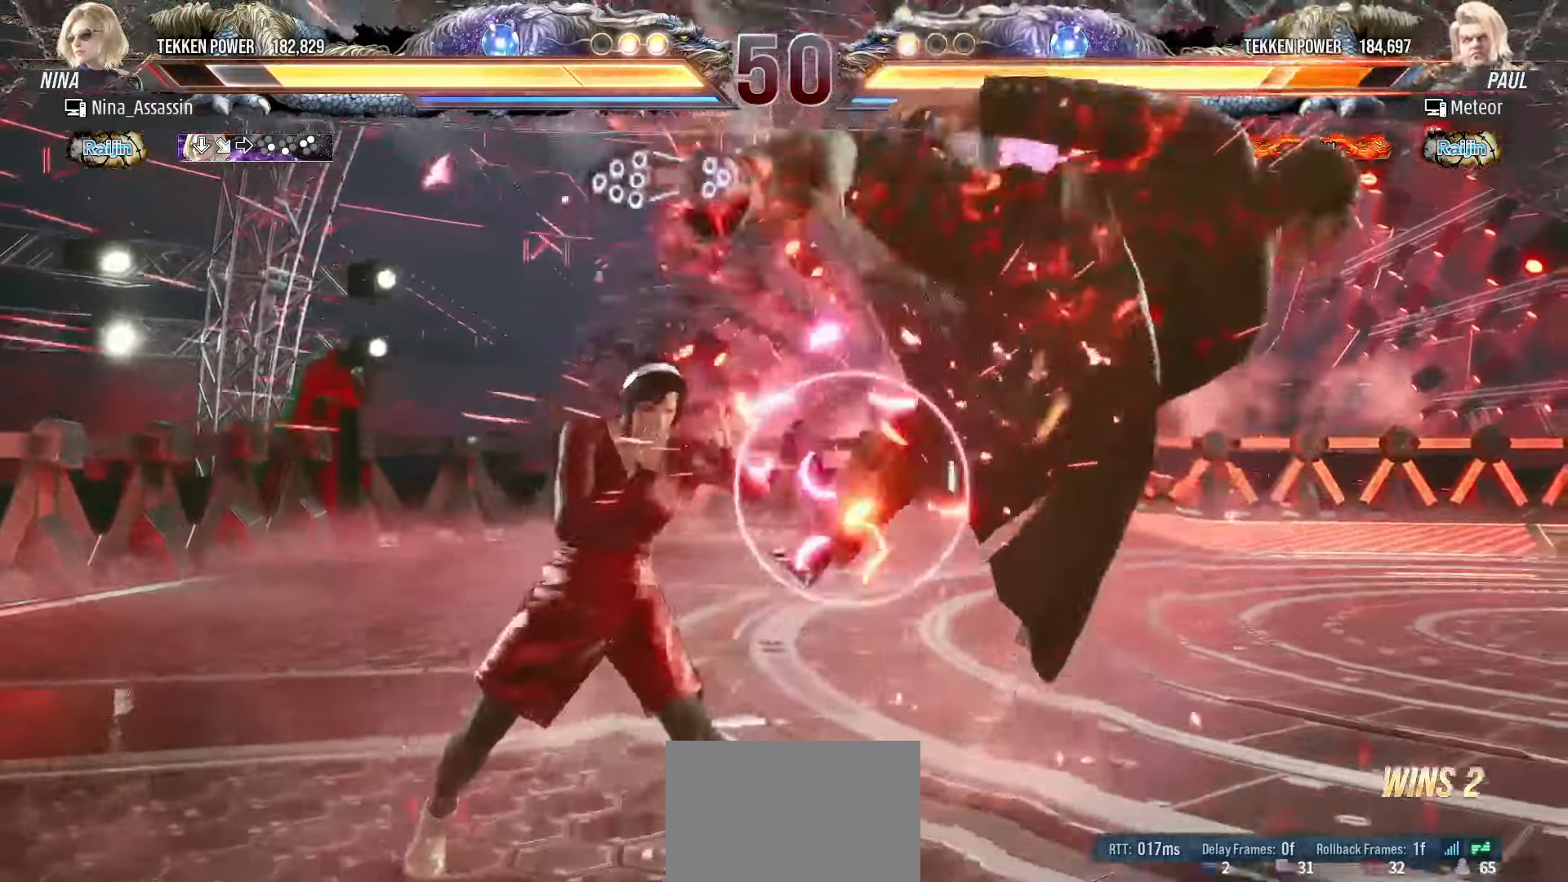
{"buttons": [], "left_stick": "center", "events": [[33, "left_stick", "down-right"], [117, "CROSS", "down"], [200, "CROSS", "up"], [233, "left_stick", "center"], [283, "TRIANGLE", "down"], [350, "TRIANGLE", "up"]]}
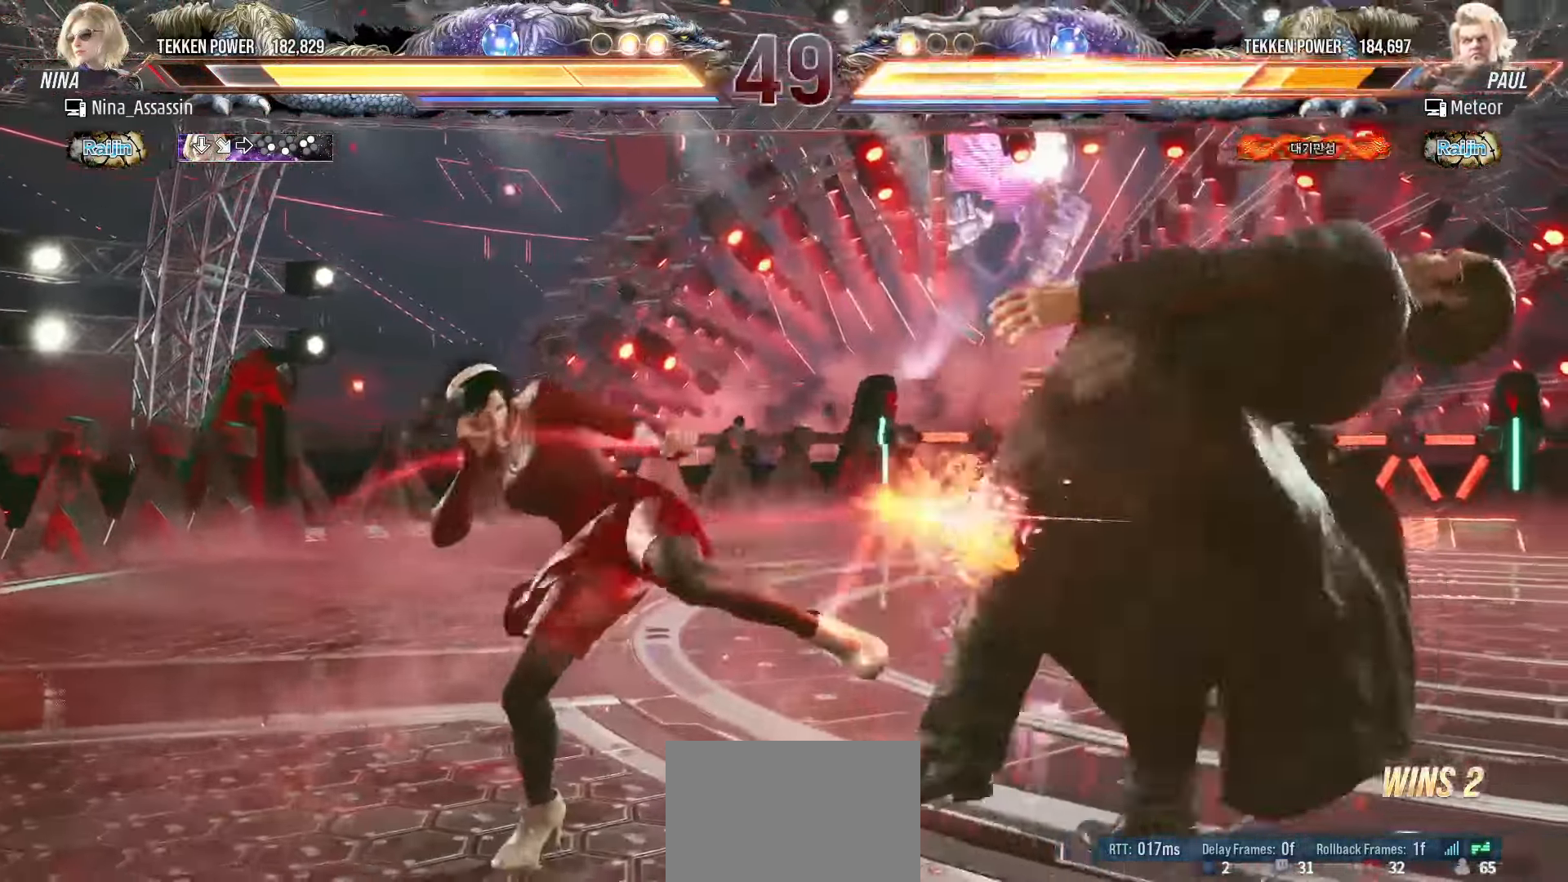
{"buttons": [], "left_stick": "down-left", "events": [[33, "left_stick", "left"], [383, "left_stick", "down-left"], [400, "TRIANGLE", "down"], [433, "TRIANGLE", "up"], [467, "TRIANGLE", "down"], [483, "TRIANGLE", "up"]]}
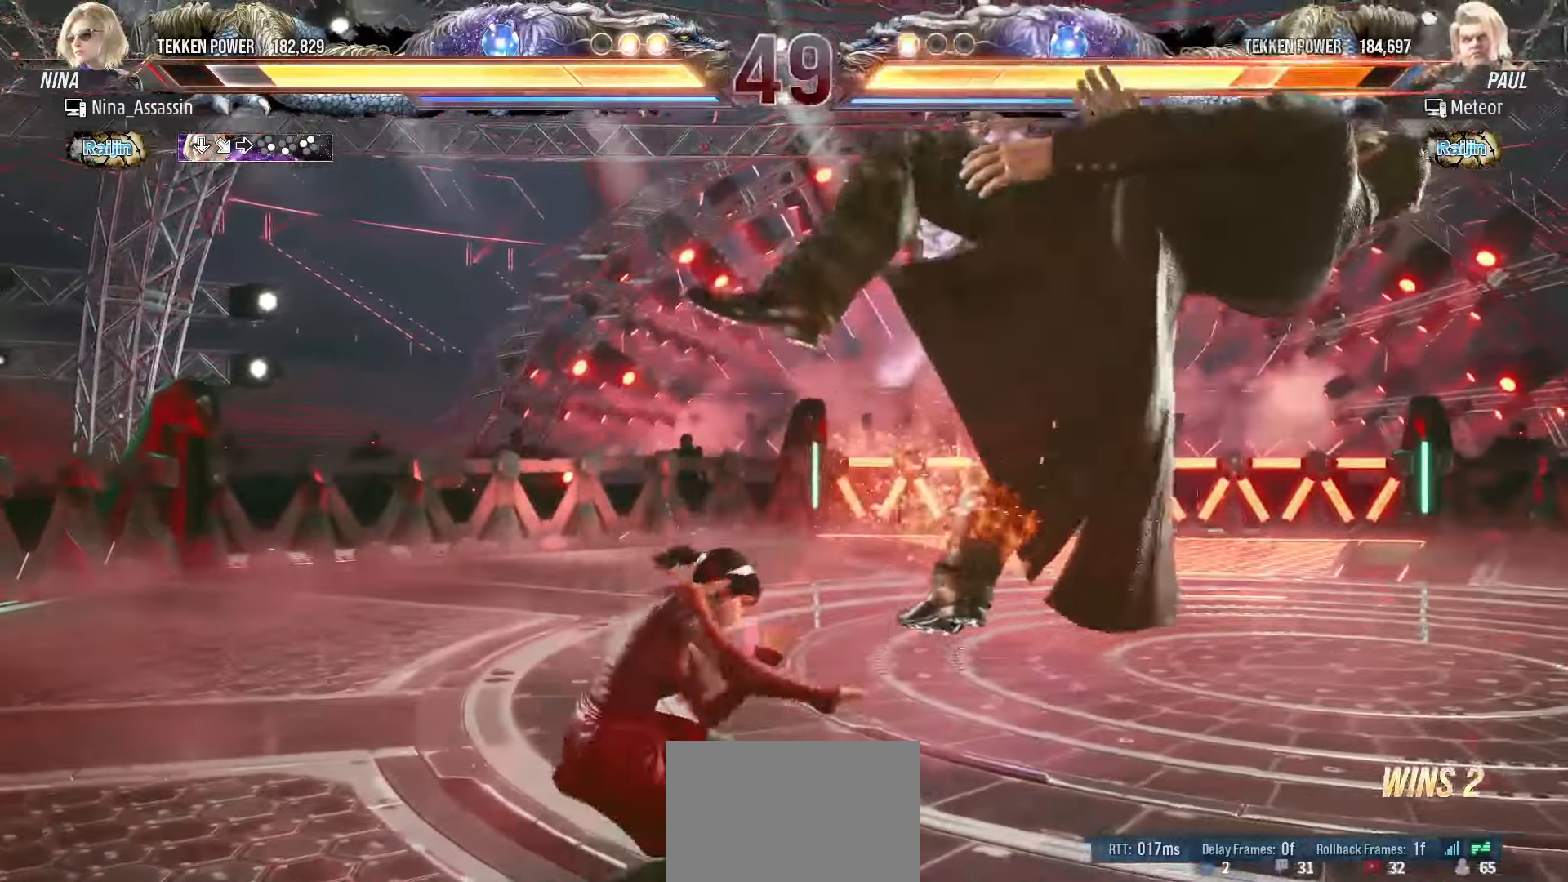
{"buttons": [], "left_stick": "center", "events": [[17, "left_stick", "center"], [250, "left_stick", "left"], [500, "left_stick", "center"]]}